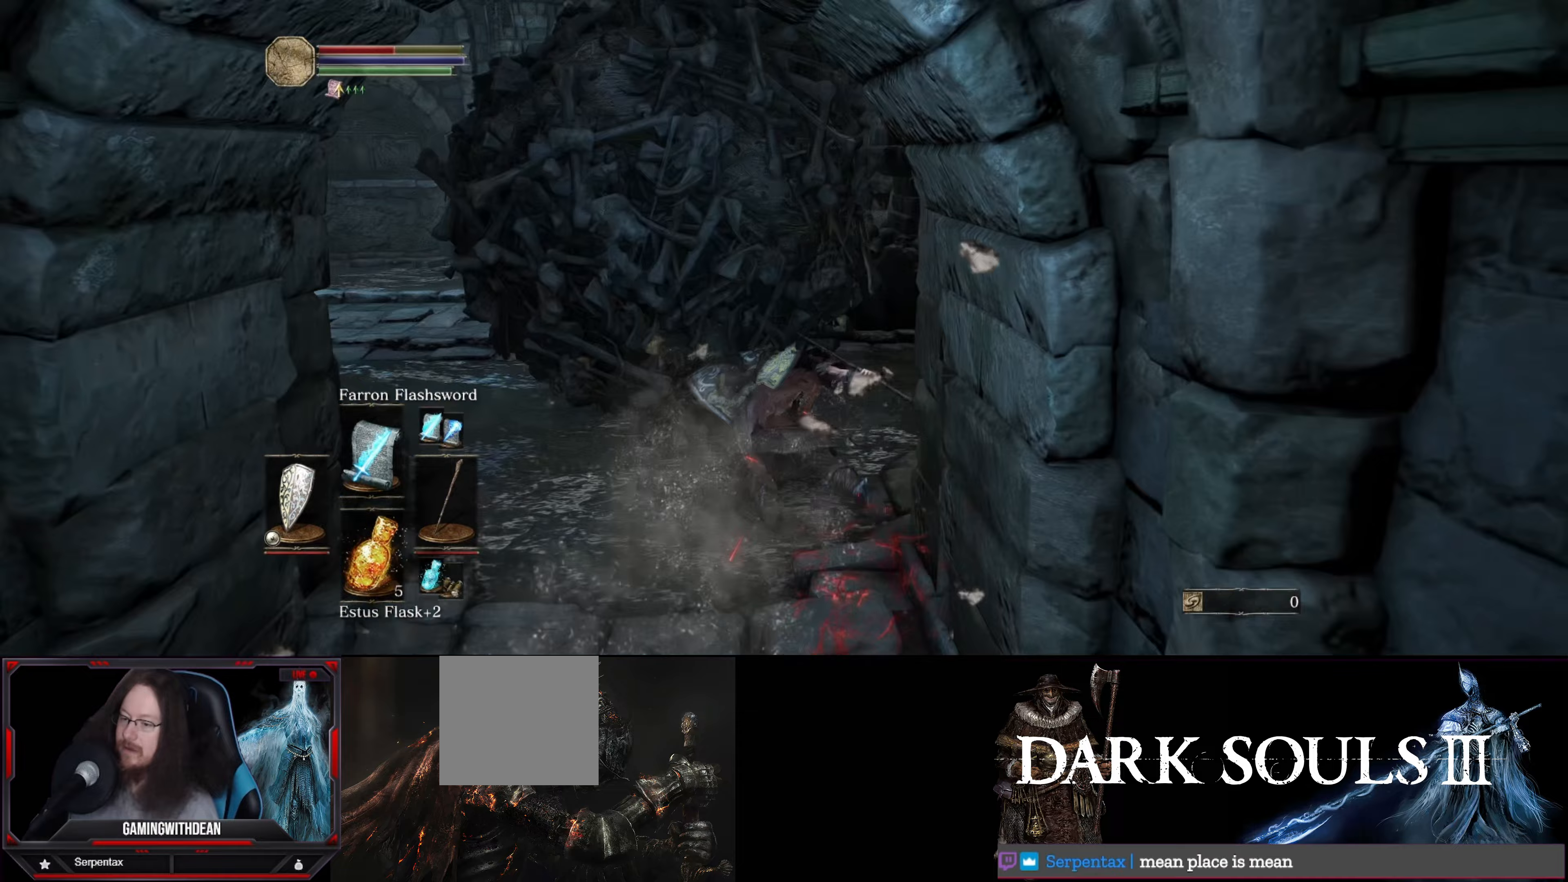
Gameplay with a controller (Xbox layout); each line is a JSON object with the inputs held at the frame after it. "events" lists button and stick changes between this image and that frame as [ms after this image, input, new state], when the widget could be followed in between. Not read: L3 R3.
{"buttons": [], "left_stick": "center", "right_stick": "center", "events": [[17, "B", "up"], [483, "left_stick", "center"]]}
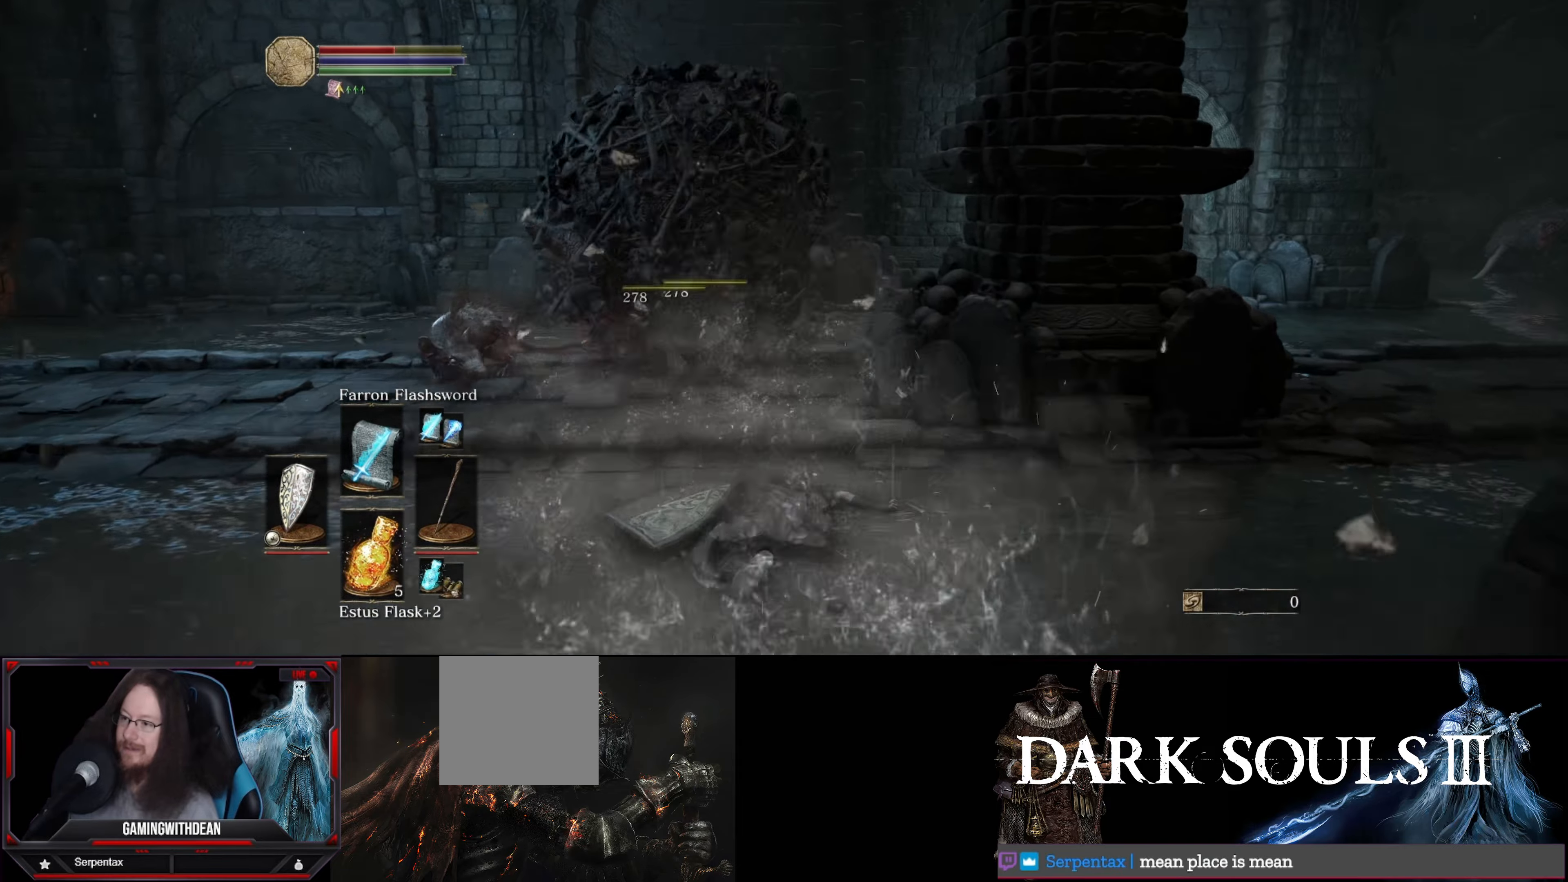
{"buttons": [], "left_stick": "center", "right_stick": "center", "events": []}
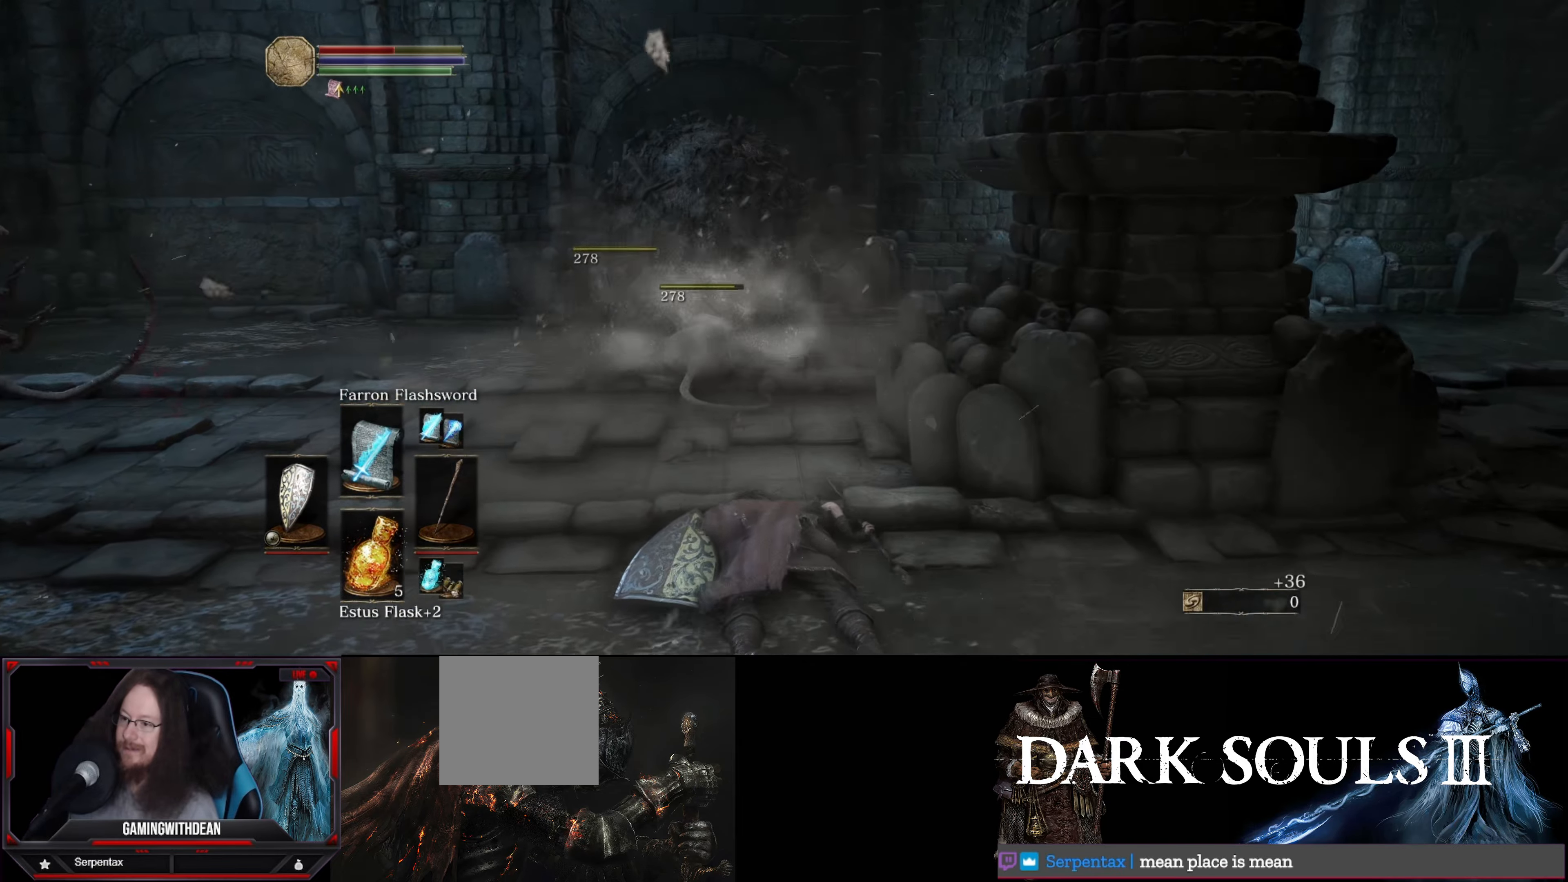
{"buttons": [], "left_stick": "right", "right_stick": "center", "events": [[300, "left_stick", "right"]]}
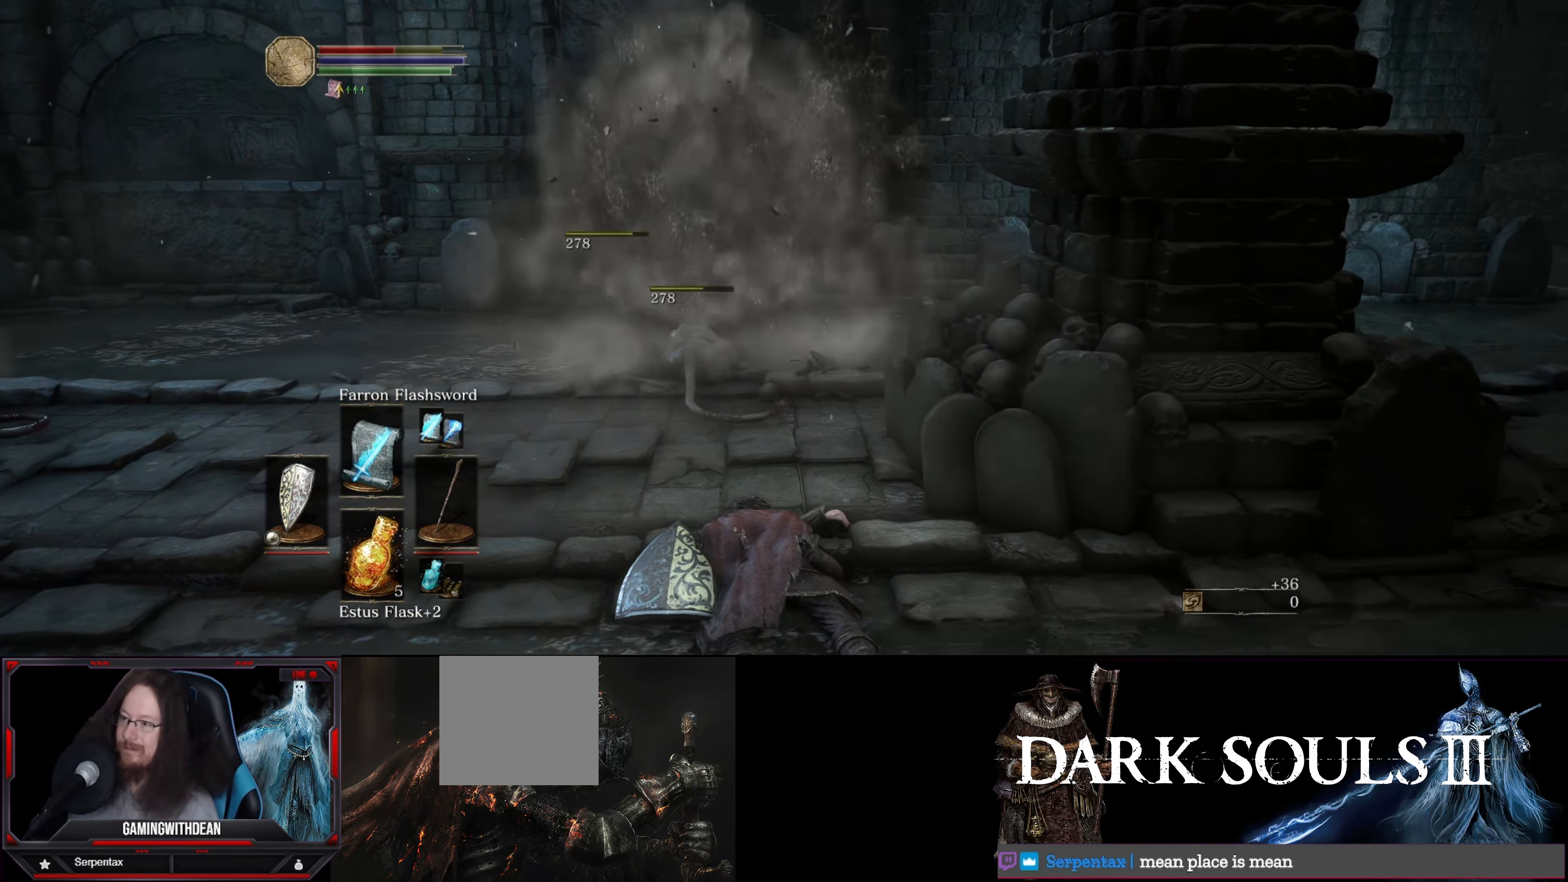
{"buttons": [], "left_stick": "right", "right_stick": "center", "events": [[33, "B", "down"], [117, "B", "up"], [200, "B", "down"], [267, "B", "up"], [350, "B", "down"], [400, "B", "up"]]}
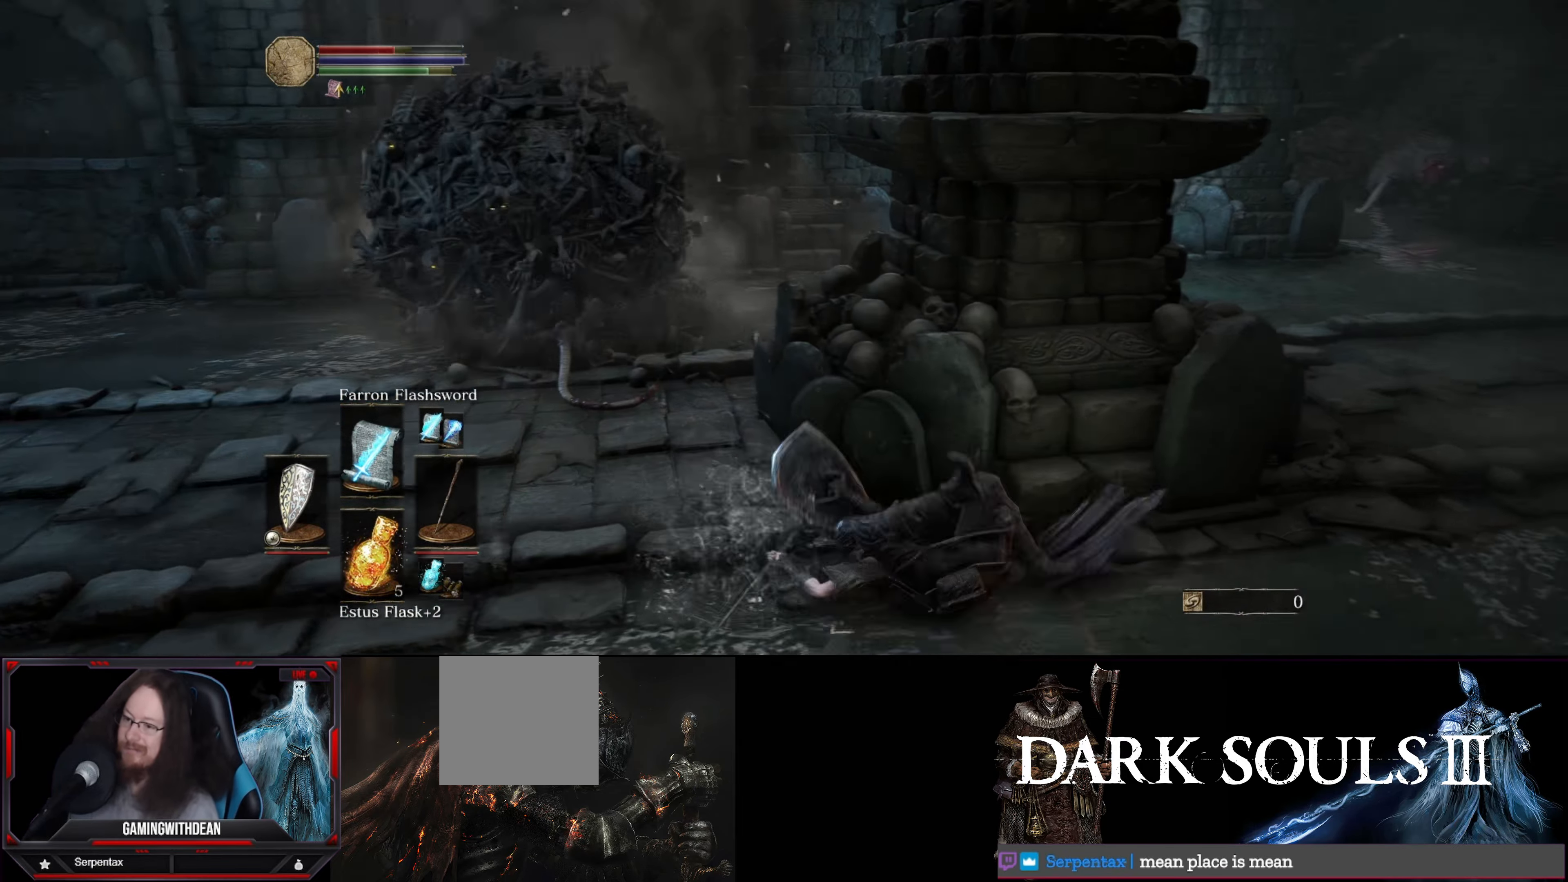
{"buttons": [], "left_stick": "center", "right_stick": "left", "events": [[133, "right_stick", "left"], [167, "left_stick", "center"]]}
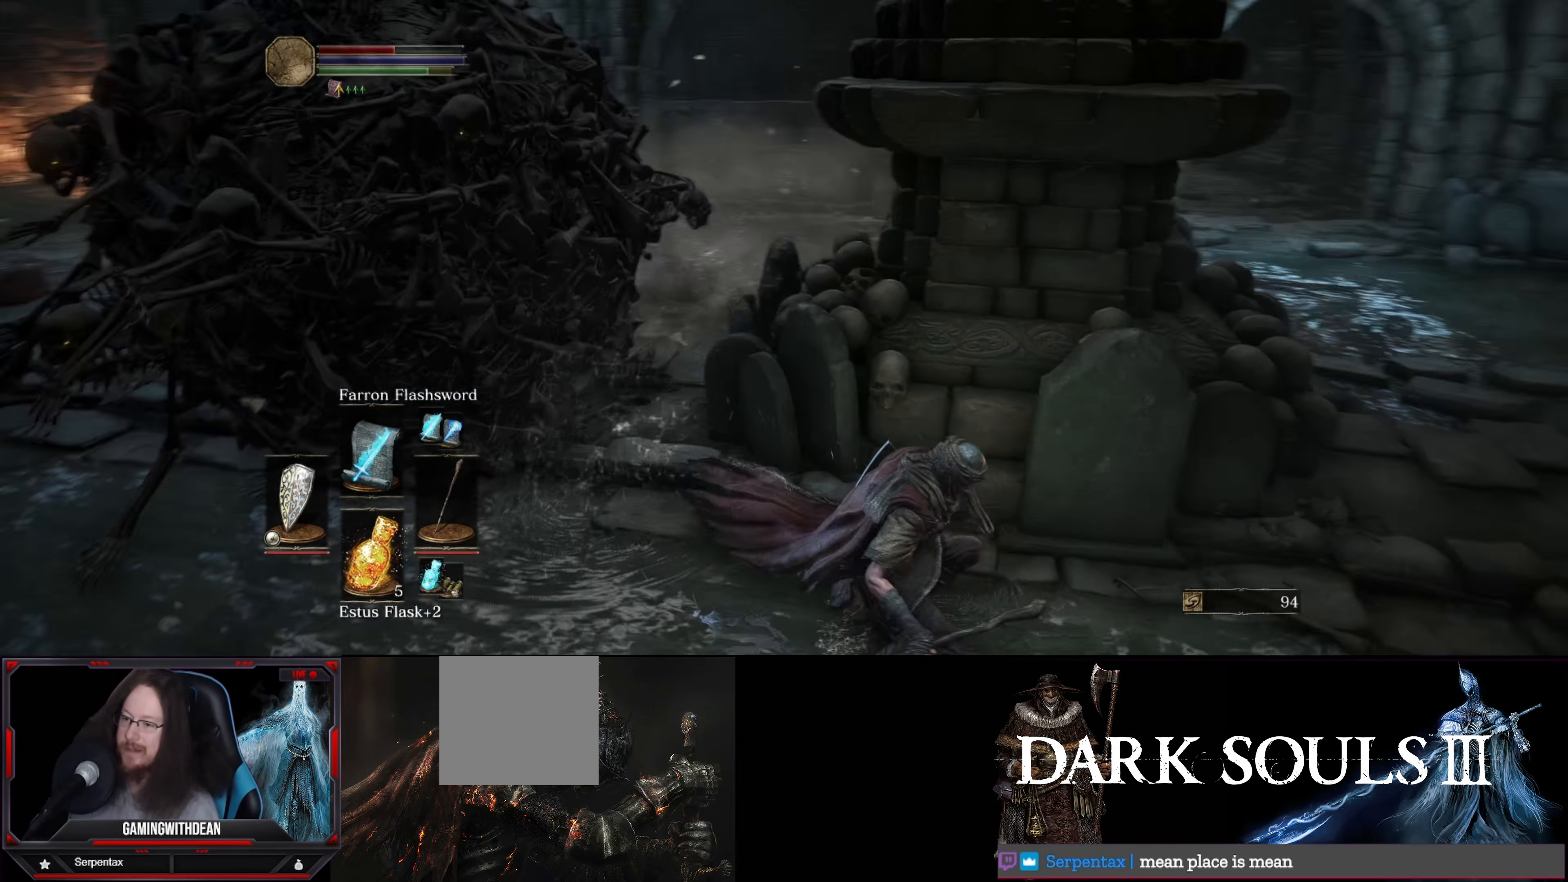
{"buttons": [], "left_stick": "up", "right_stick": "center", "events": [[250, "left_stick", "up"], [333, "right_stick", "center"]]}
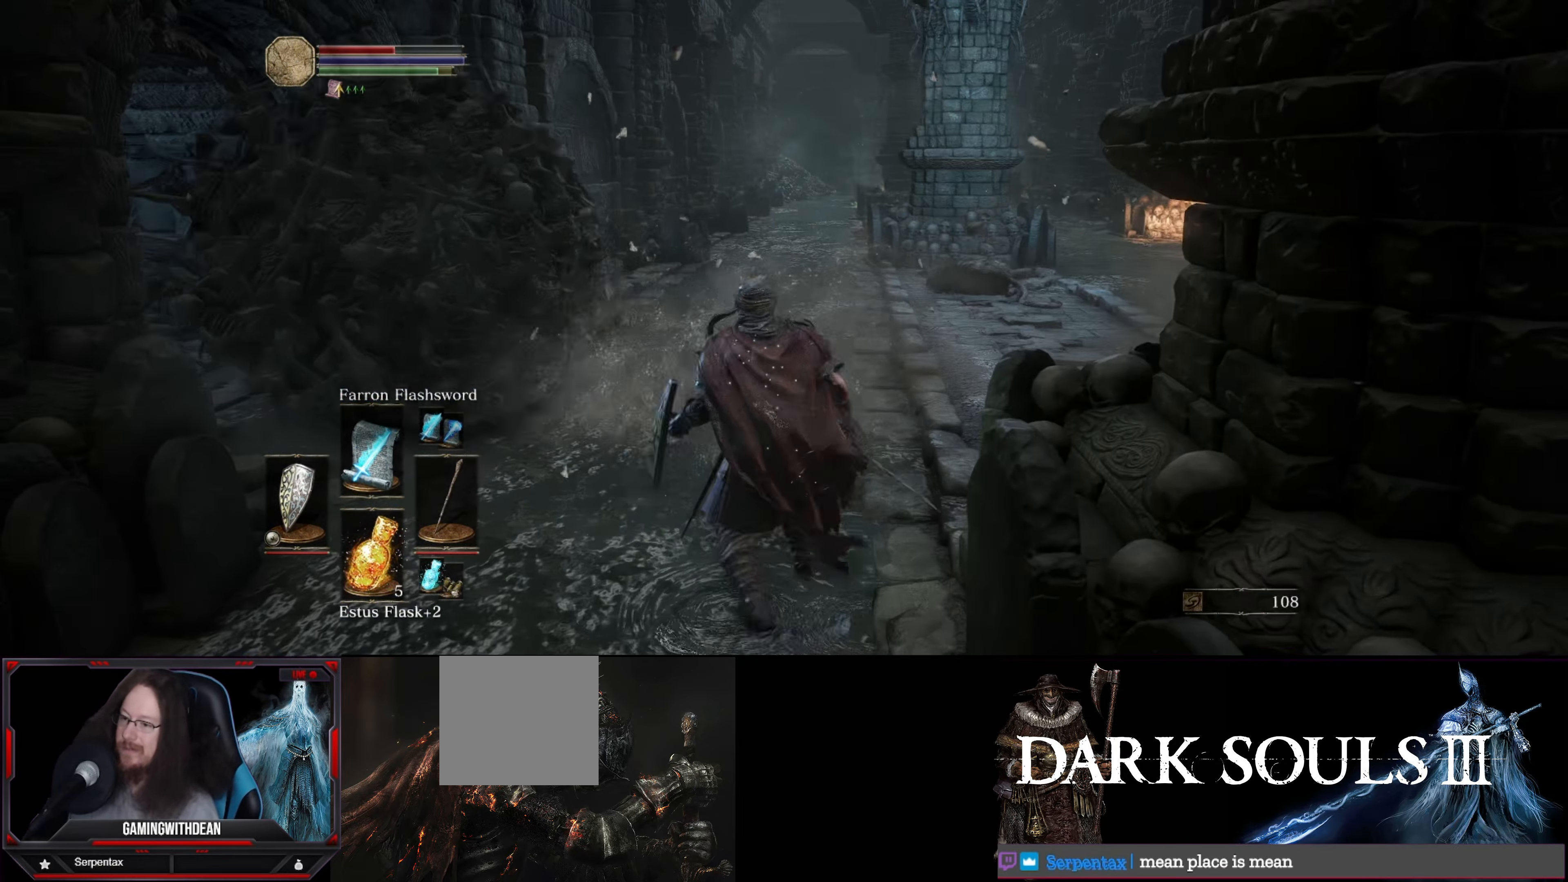
{"buttons": ["B"], "left_stick": "up", "right_stick": "center", "events": [[67, "B", "down"]]}
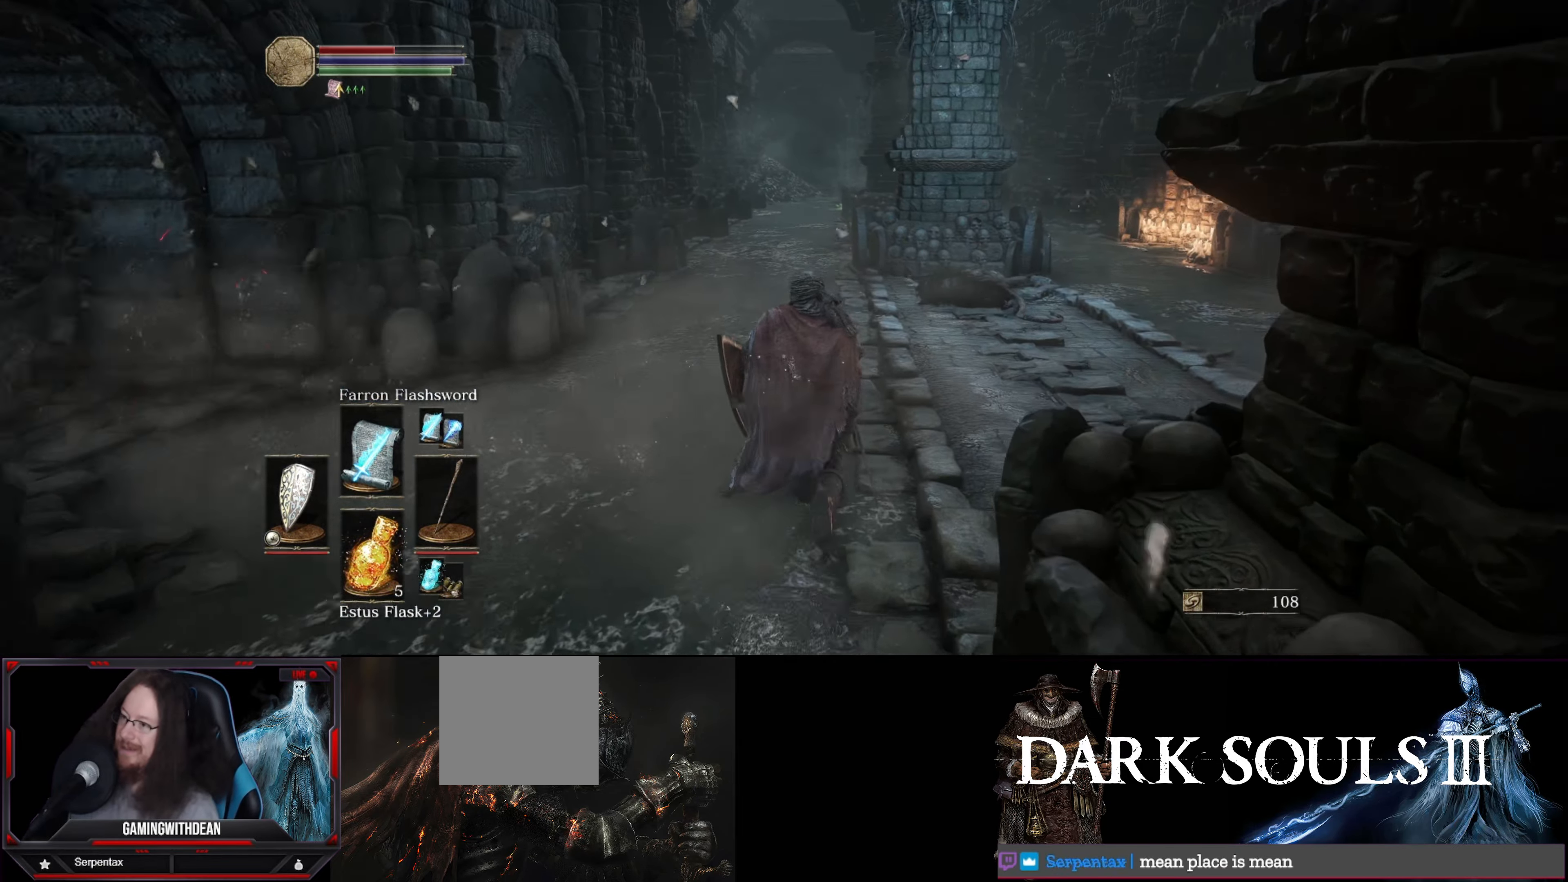
{"buttons": ["B"], "left_stick": "up", "right_stick": "center", "events": []}
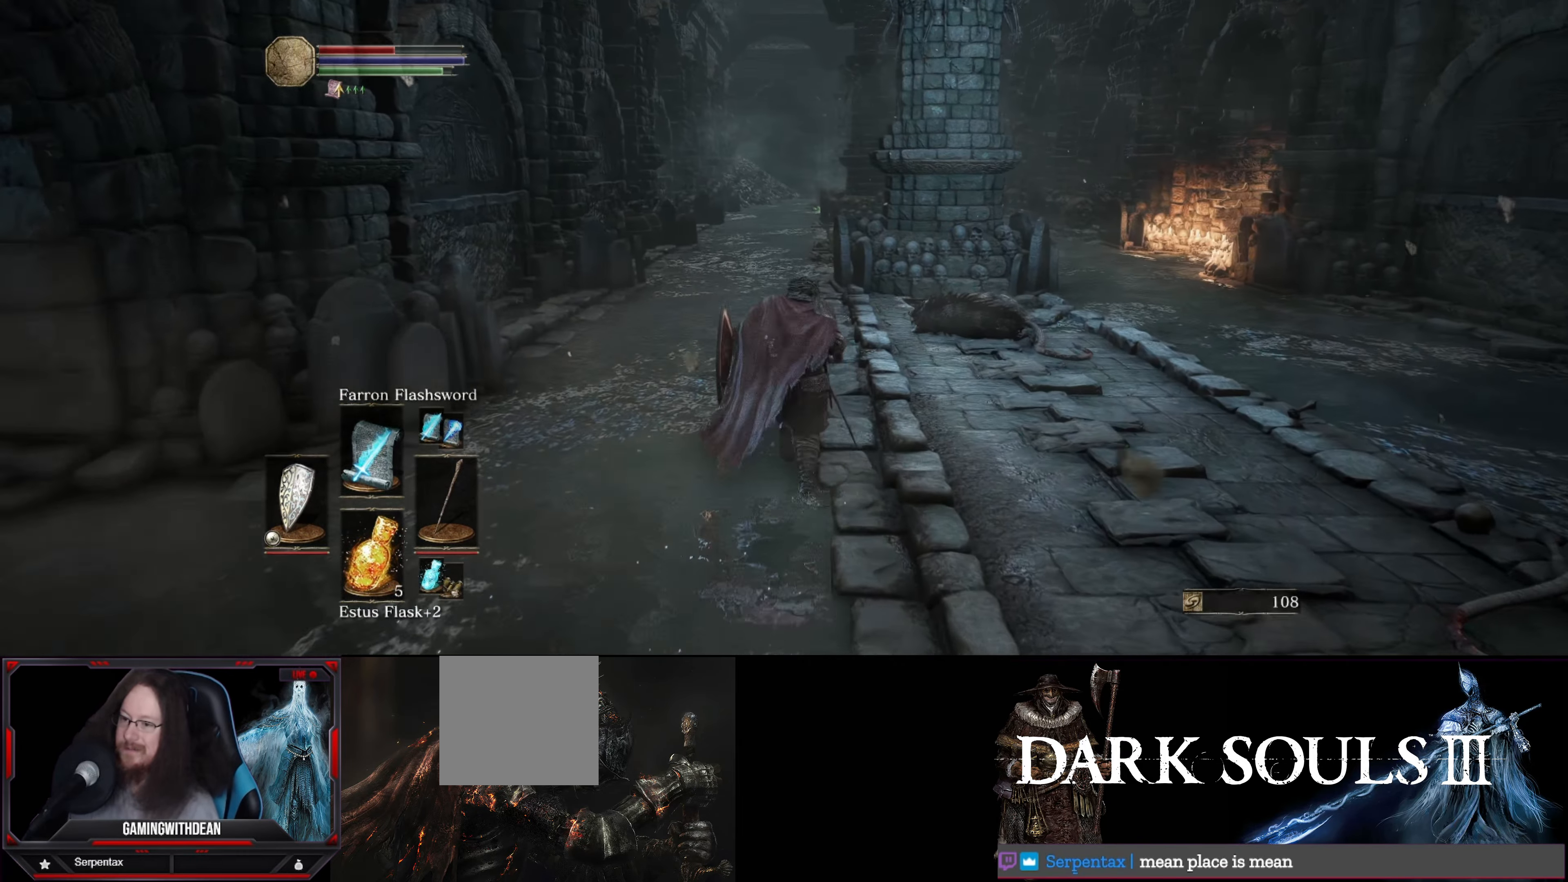
{"buttons": ["B"], "left_stick": "up", "right_stick": "center", "events": []}
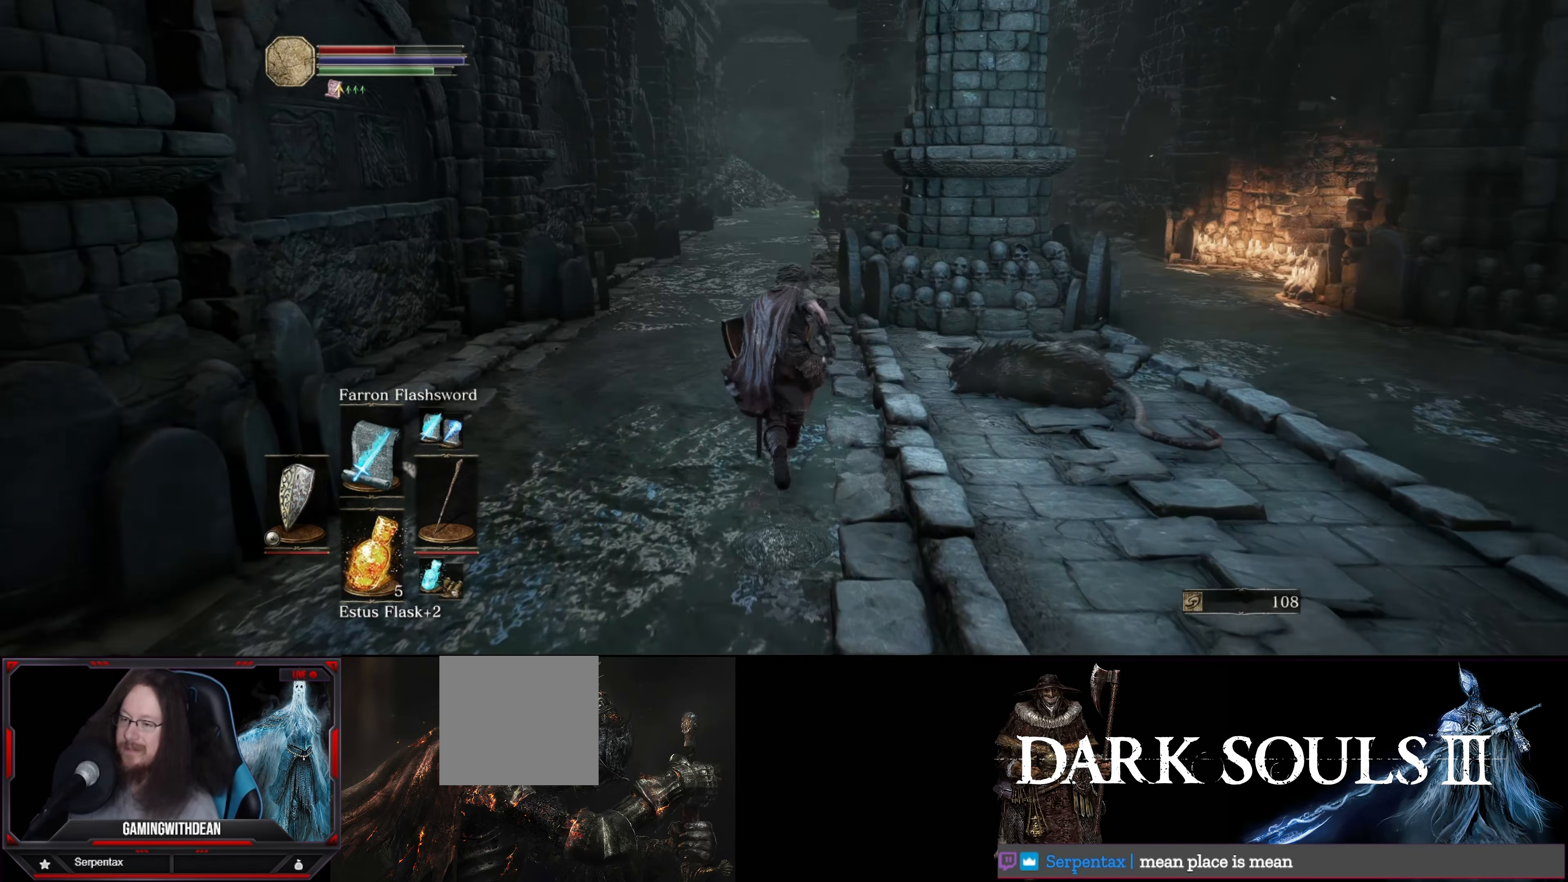
{"buttons": ["B"], "left_stick": "up", "right_stick": "center", "events": []}
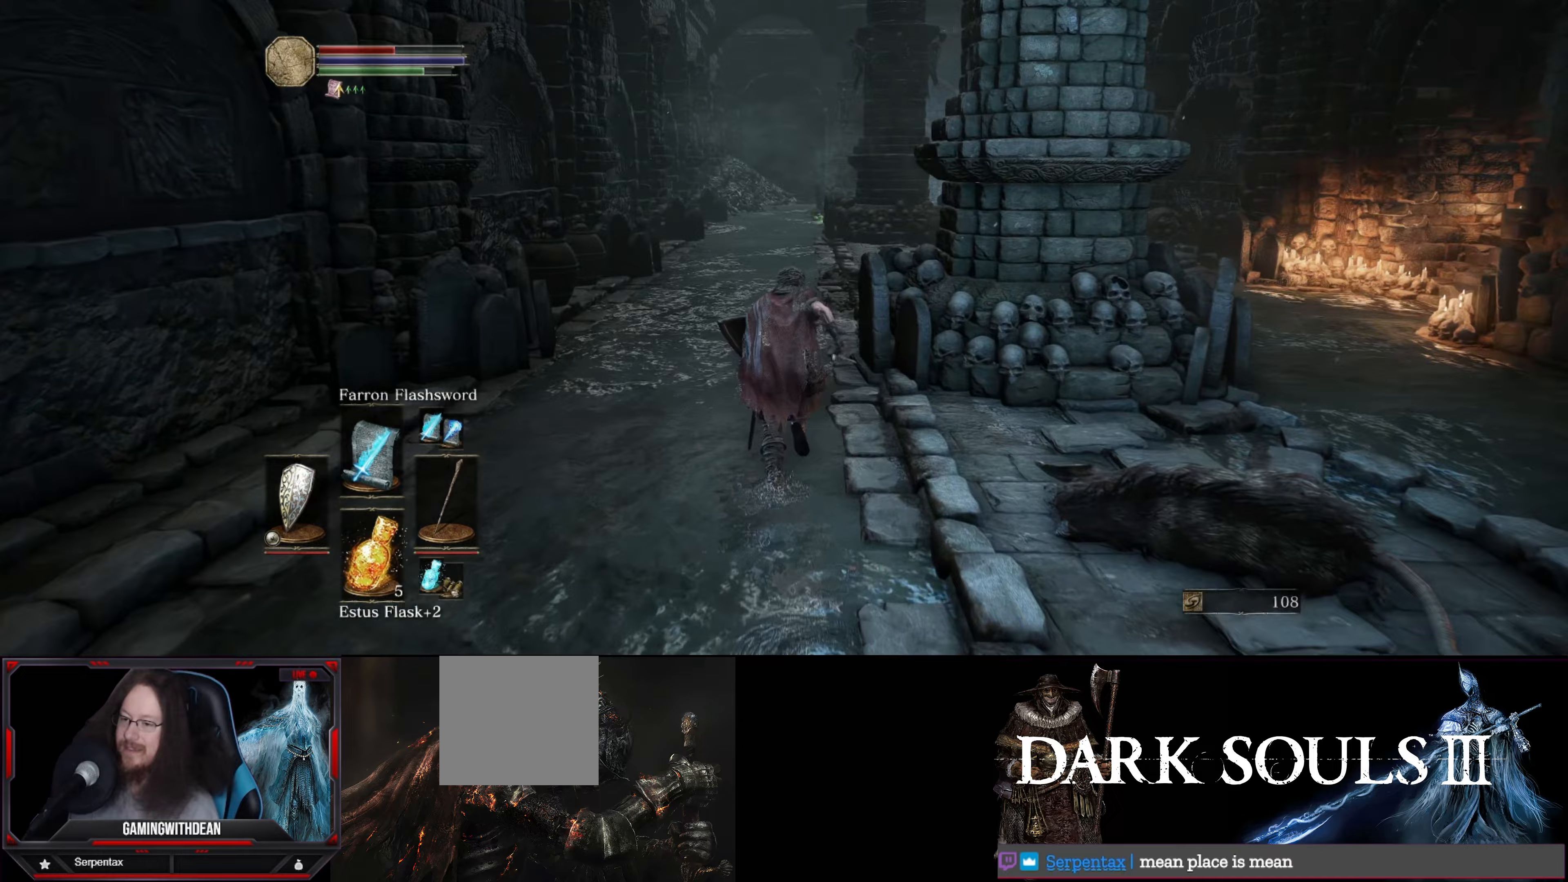
{"buttons": ["B"], "left_stick": "up", "right_stick": "center", "events": []}
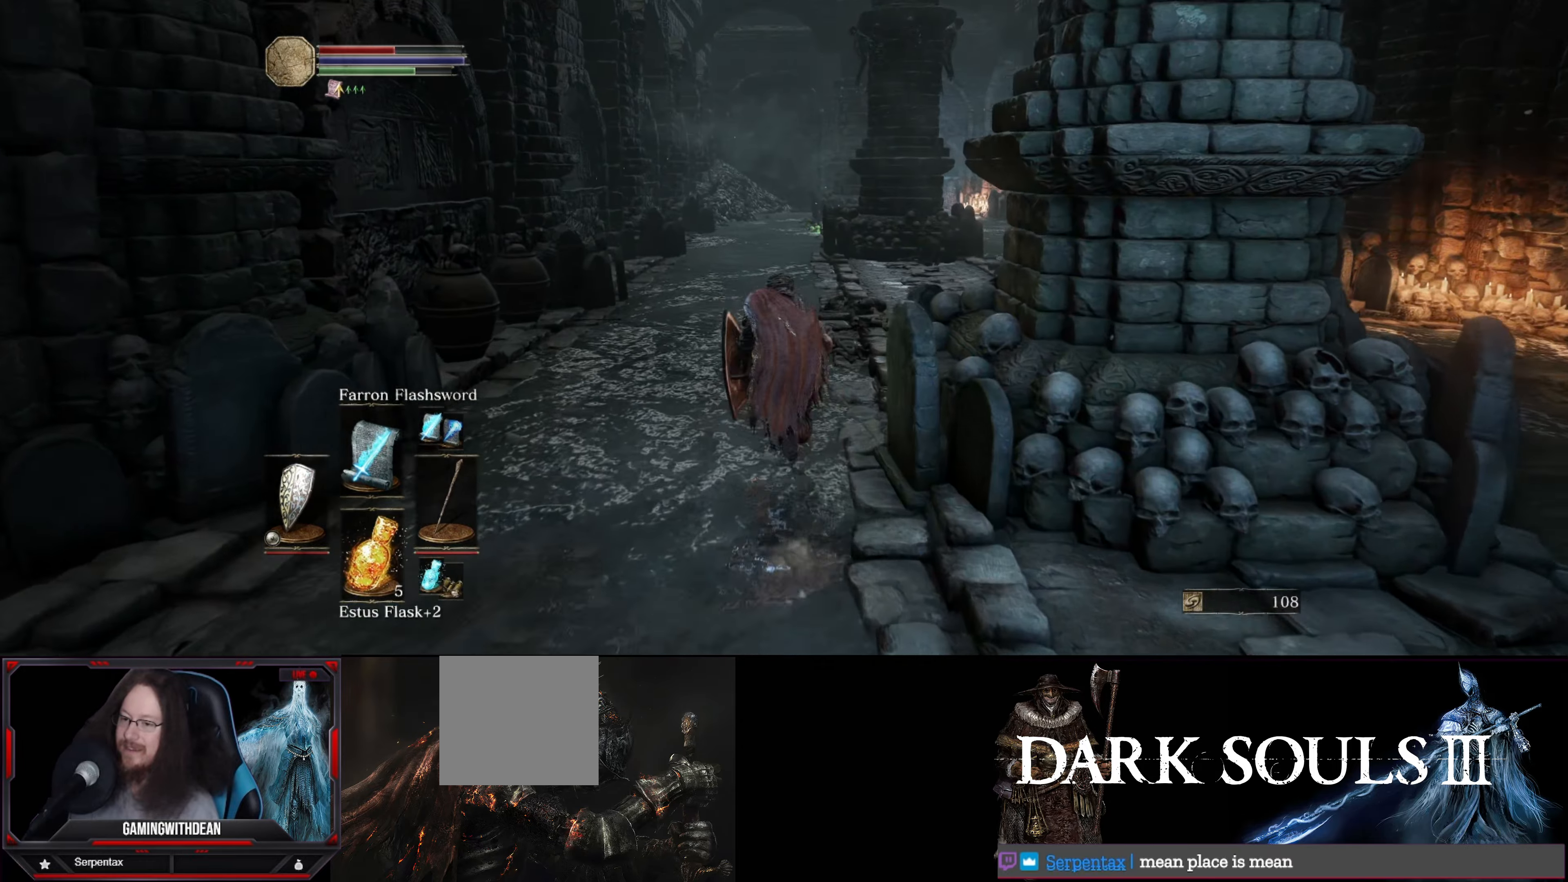
{"buttons": ["B"], "left_stick": "up", "right_stick": "right", "events": [[217, "right_stick", "right"]]}
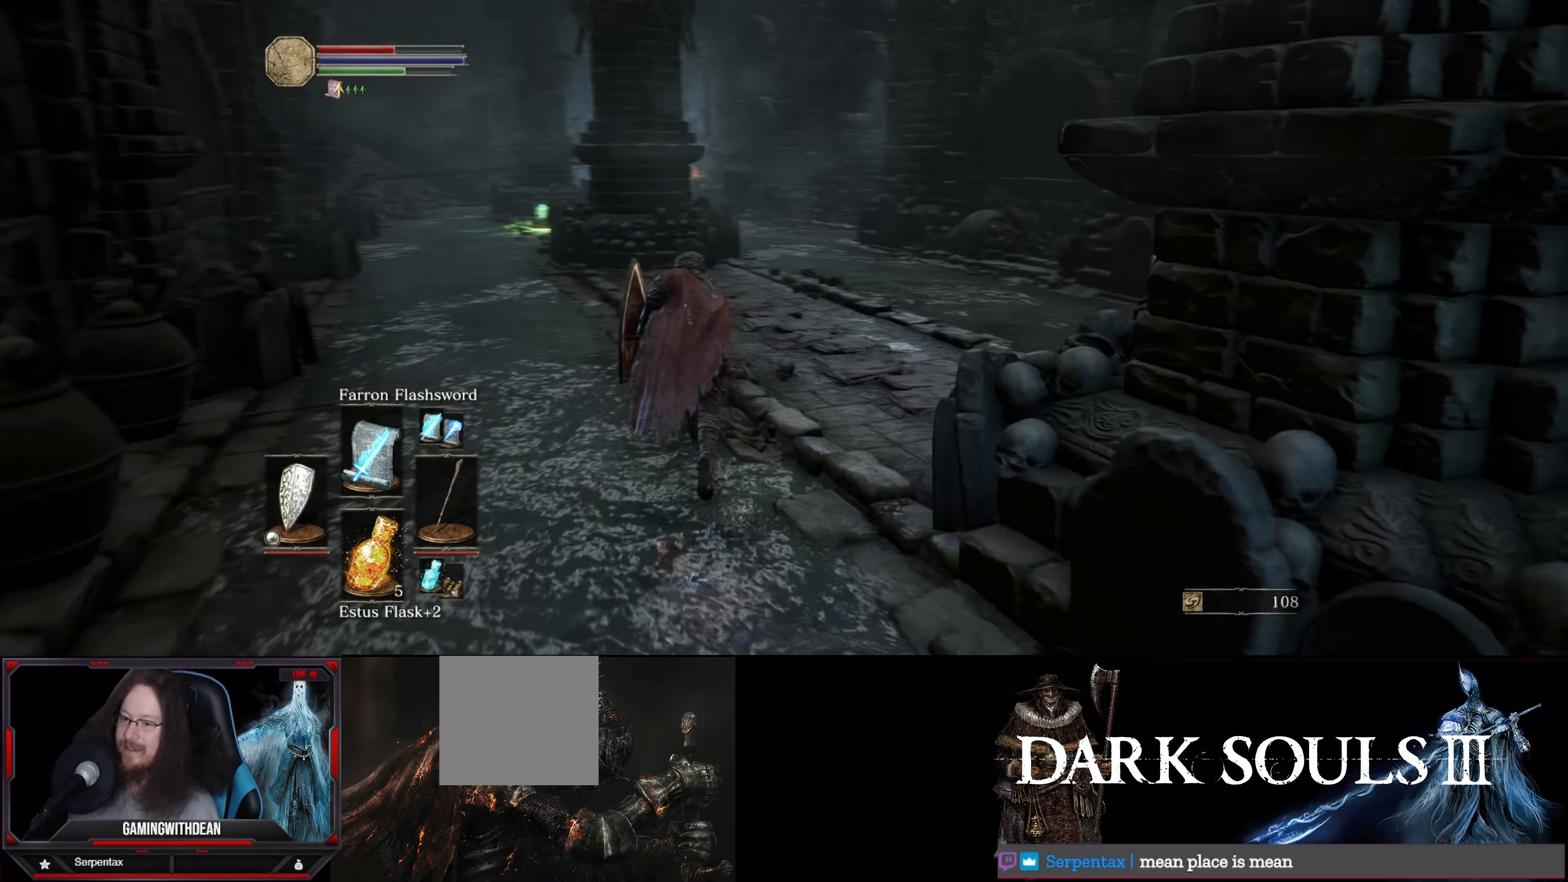
{"buttons": ["B"], "left_stick": "up", "right_stick": "center", "events": [[300, "right_stick", "center"]]}
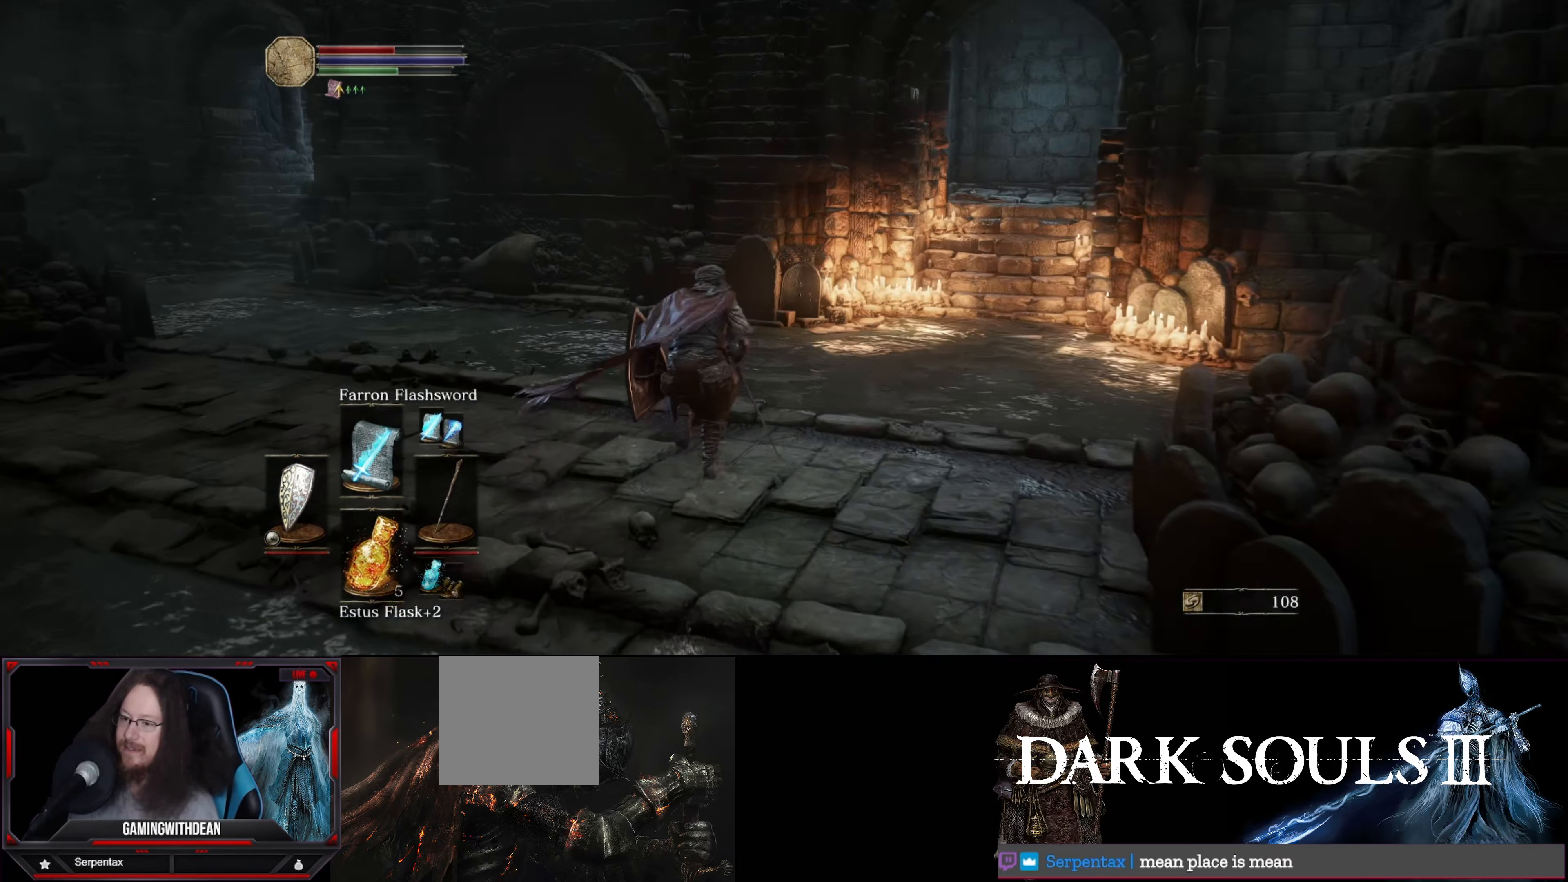
{"buttons": ["B"], "left_stick": "up", "right_stick": "right", "events": [[33, "right_stick", "right"]]}
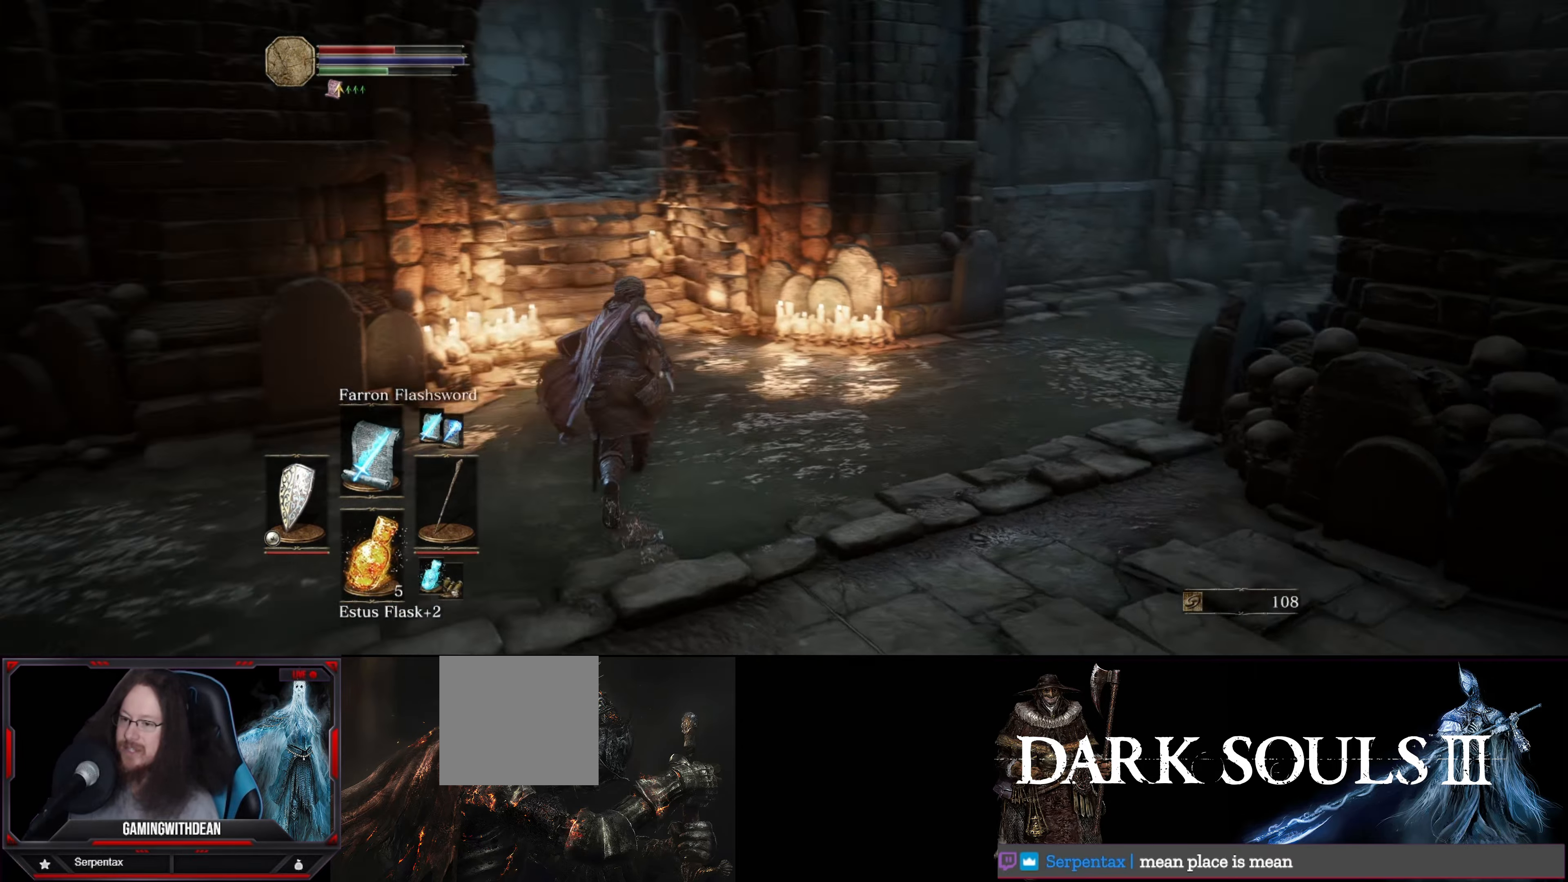
{"buttons": ["B"], "left_stick": "up", "right_stick": "center", "events": [[217, "right_stick", "center"]]}
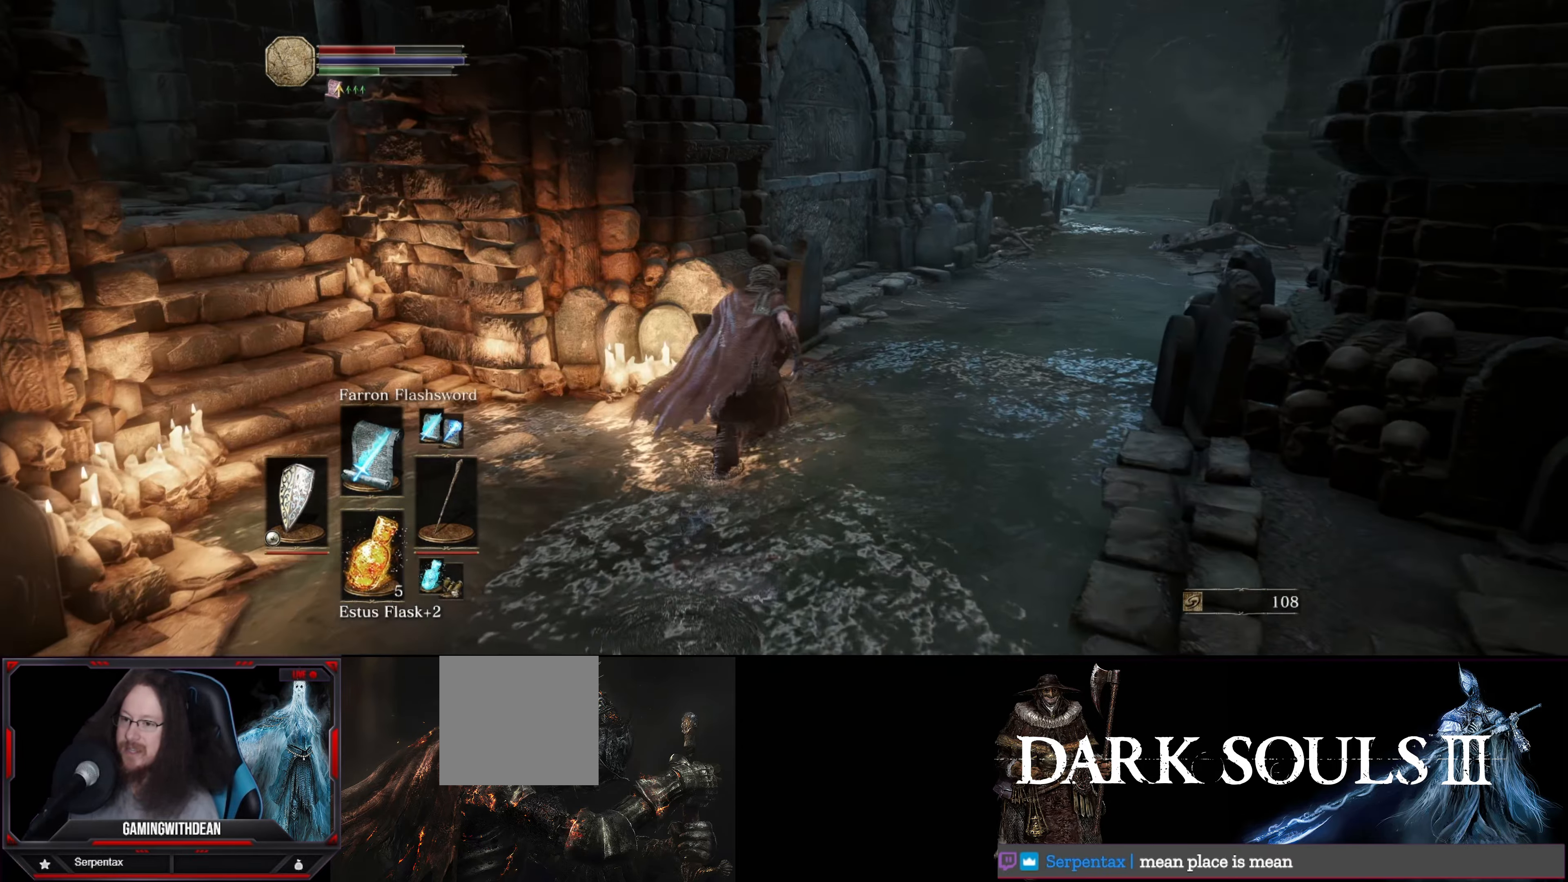
{"buttons": ["B"], "left_stick": "up-left", "right_stick": "center", "events": [[83, "left_stick", "up-left"], [183, "left_stick", "left"], [383, "right_stick", "left"], [433, "left_stick", "up-left"], [500, "right_stick", "center"]]}
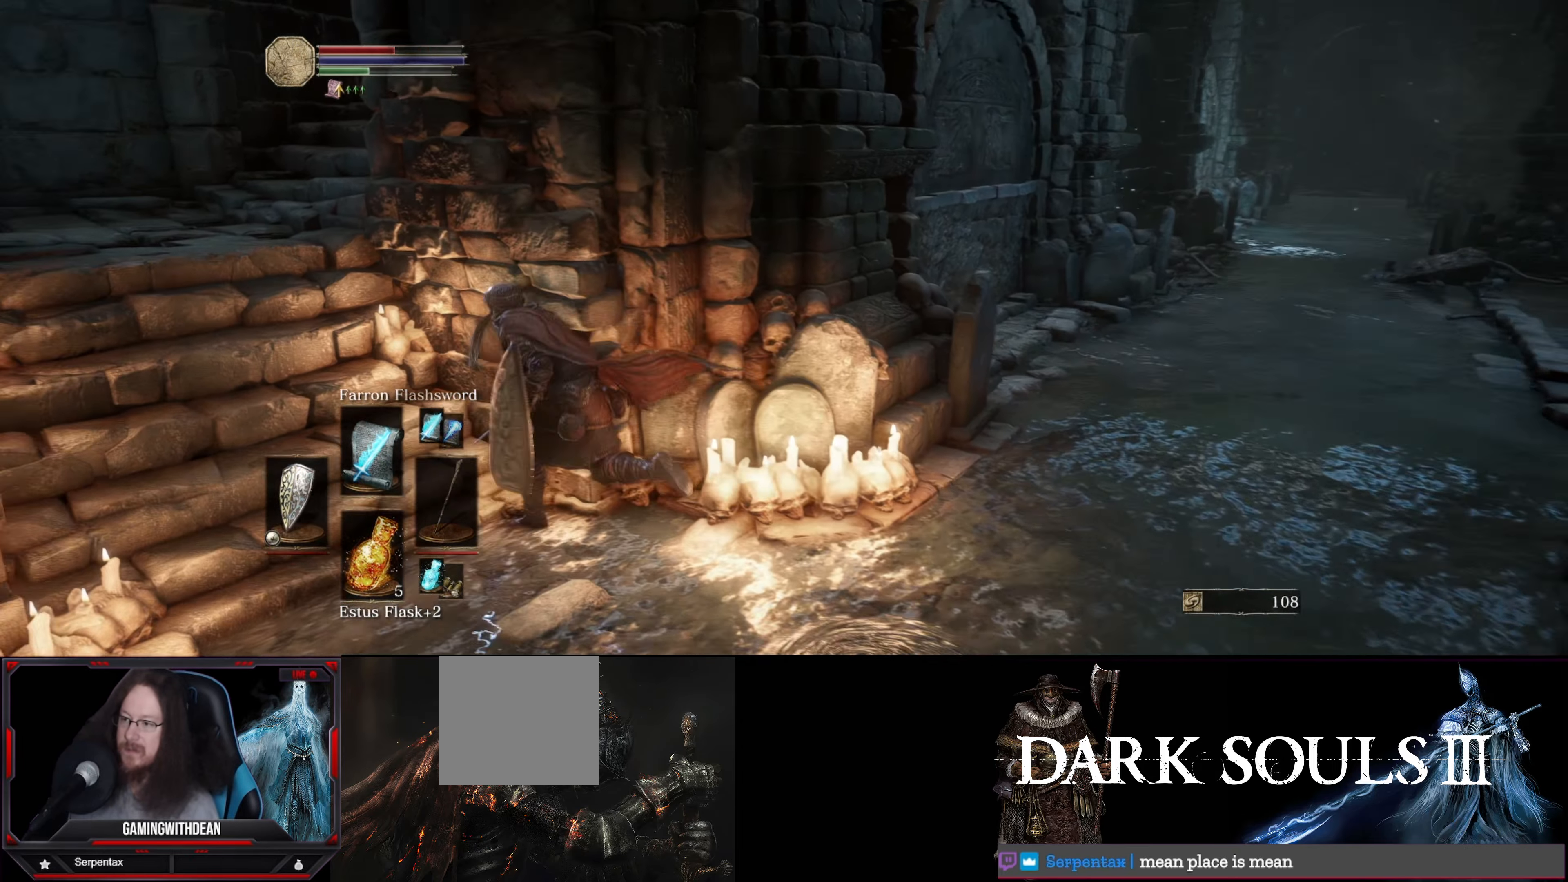
{"buttons": [], "left_stick": "center", "right_stick": "center", "events": [[67, "right_stick", "right"], [100, "B", "up"], [117, "left_stick", "up"], [183, "right_stick", "down-right"], [283, "left_stick", "center"], [300, "B", "down"], [367, "B", "up"], [417, "right_stick", "center"]]}
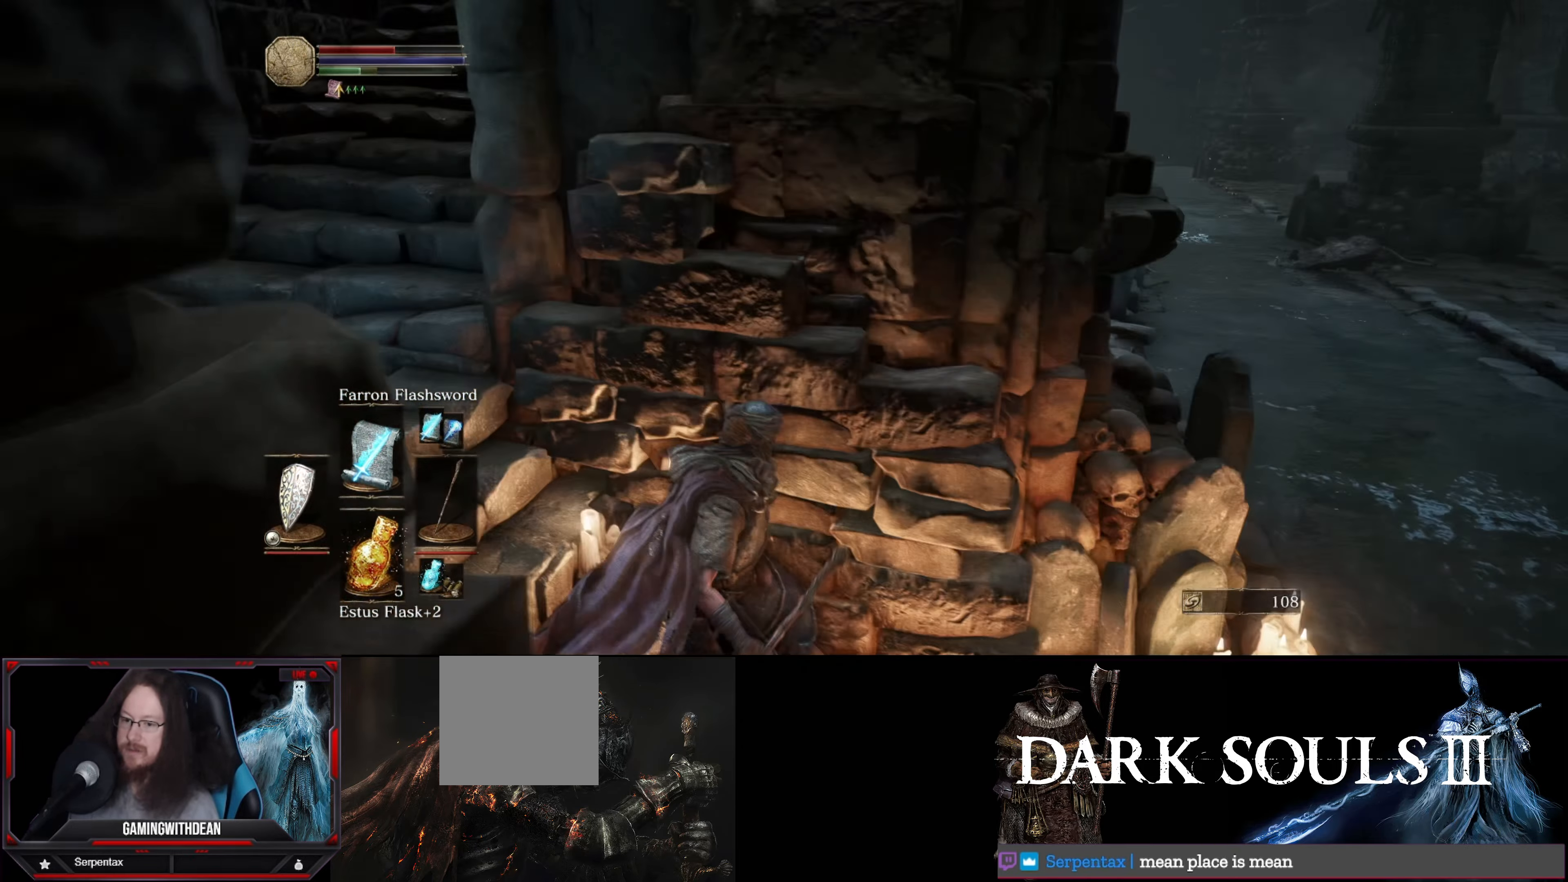
{"buttons": [], "left_stick": "up-left", "right_stick": "up-right", "events": [[200, "left_stick", "up-left"], [300, "right_stick", "up"], [417, "right_stick", "up-right"]]}
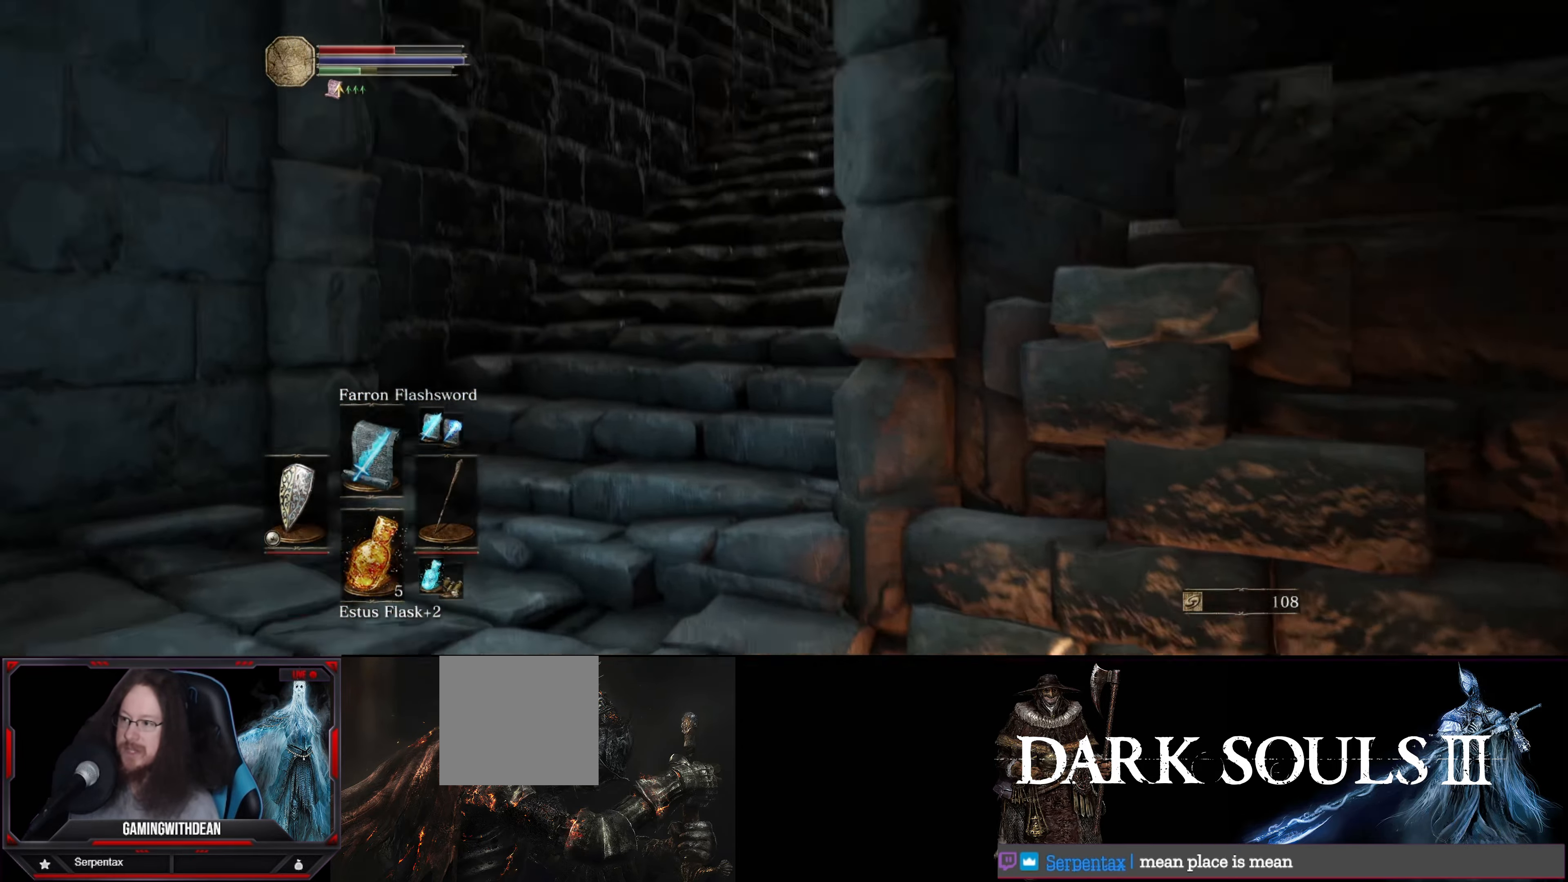
{"buttons": [], "left_stick": "center", "right_stick": "center", "events": [[67, "right_stick", "right"], [267, "left_stick", "center"], [283, "right_stick", "center"]]}
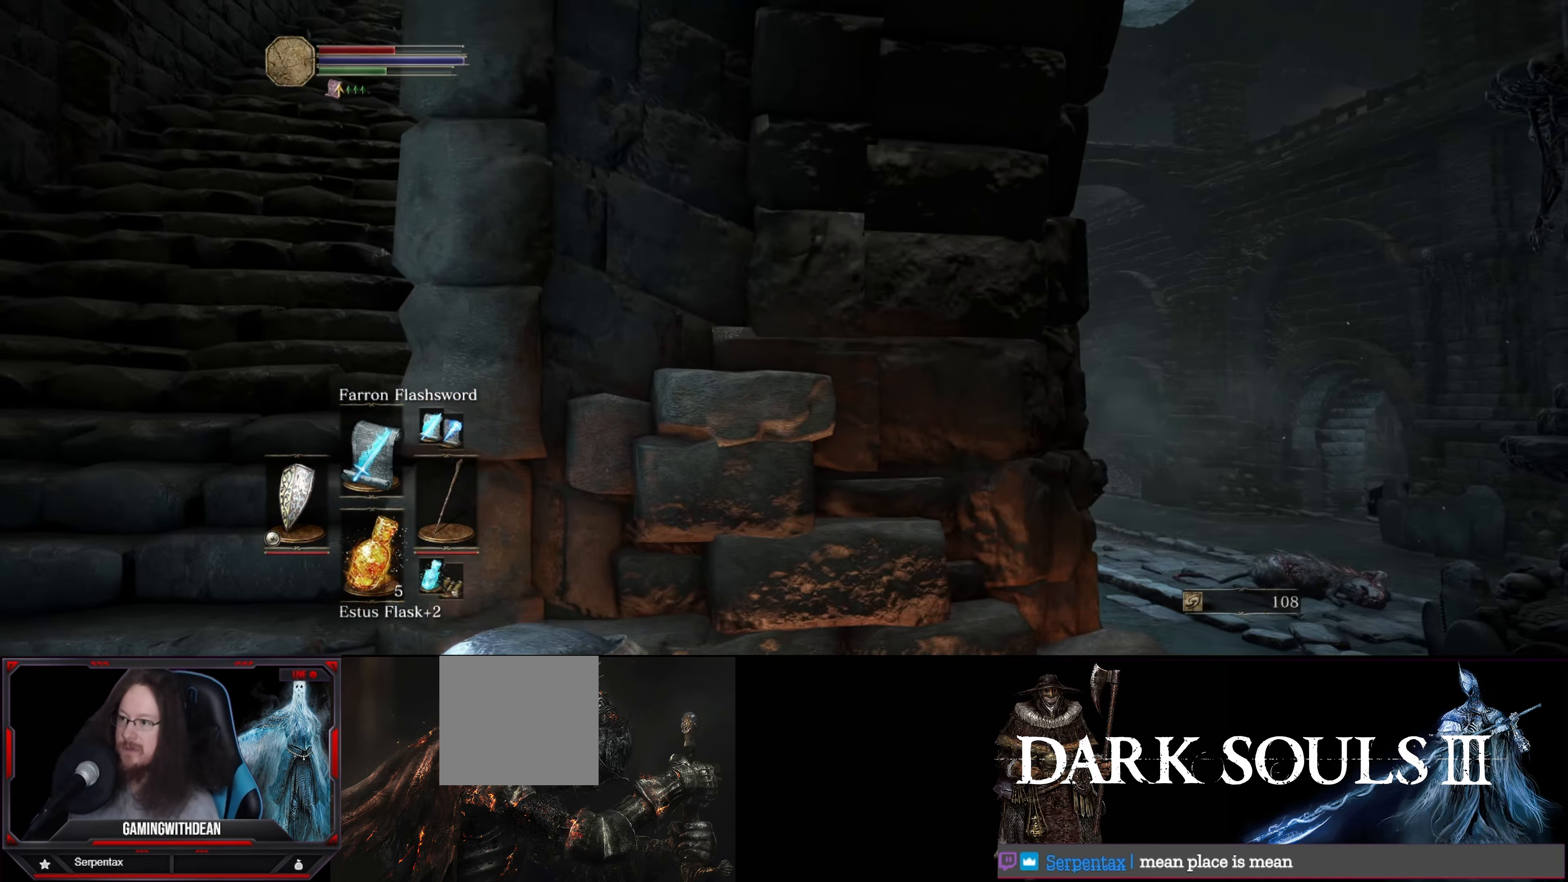
{"buttons": [], "left_stick": "up-right", "right_stick": "center", "events": [[67, "left_stick", "up-right"], [100, "right_stick", "up-left"], [300, "right_stick", "center"]]}
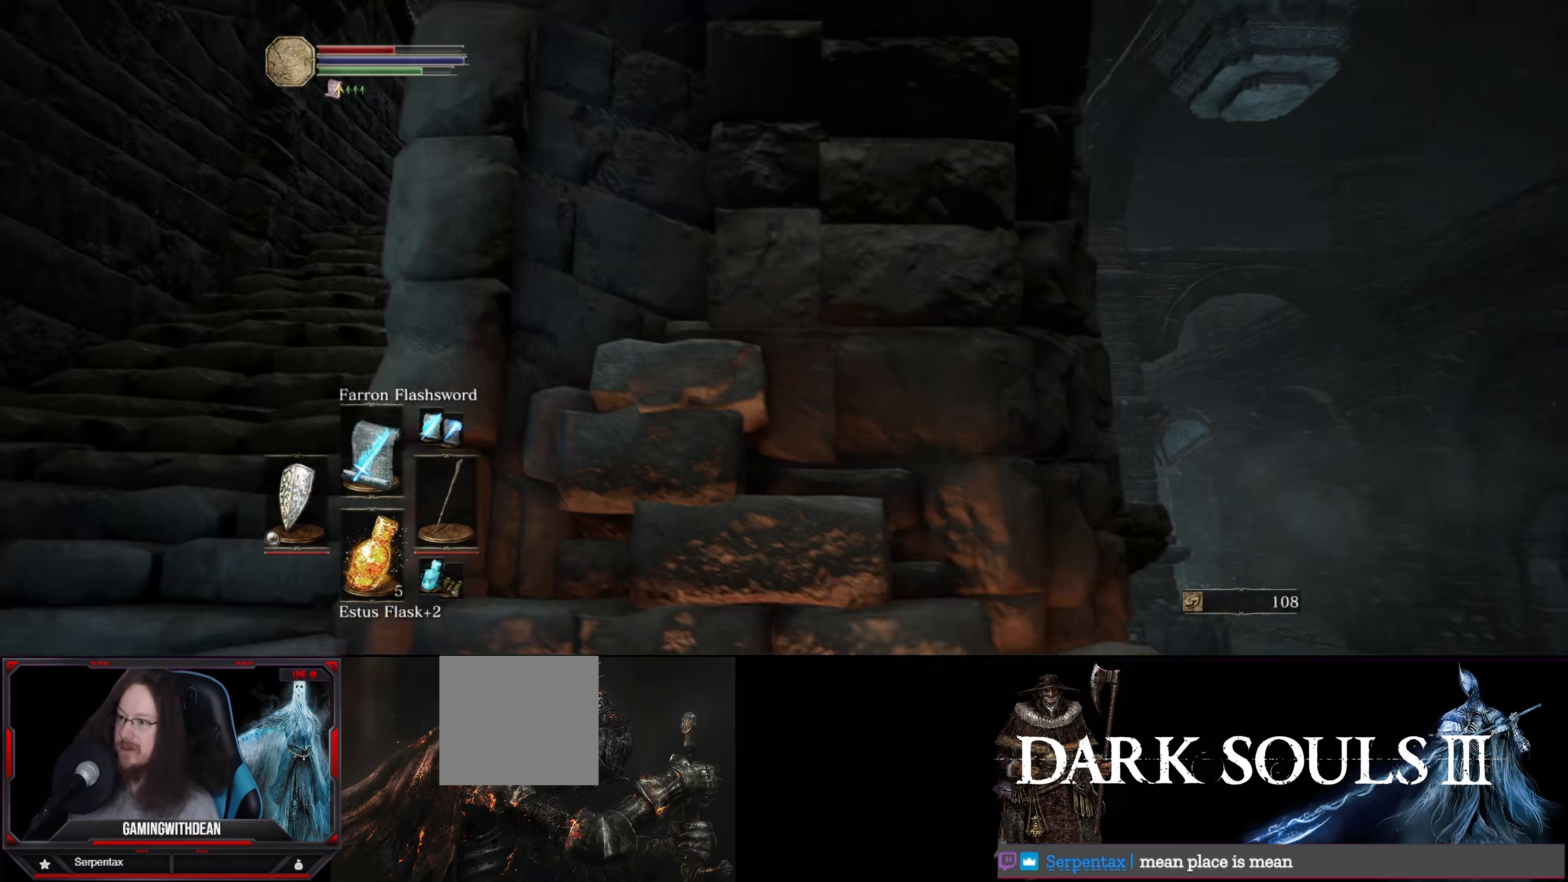
{"buttons": [], "left_stick": "up-right", "right_stick": "center", "events": [[150, "right_stick", "down"], [367, "right_stick", "center"]]}
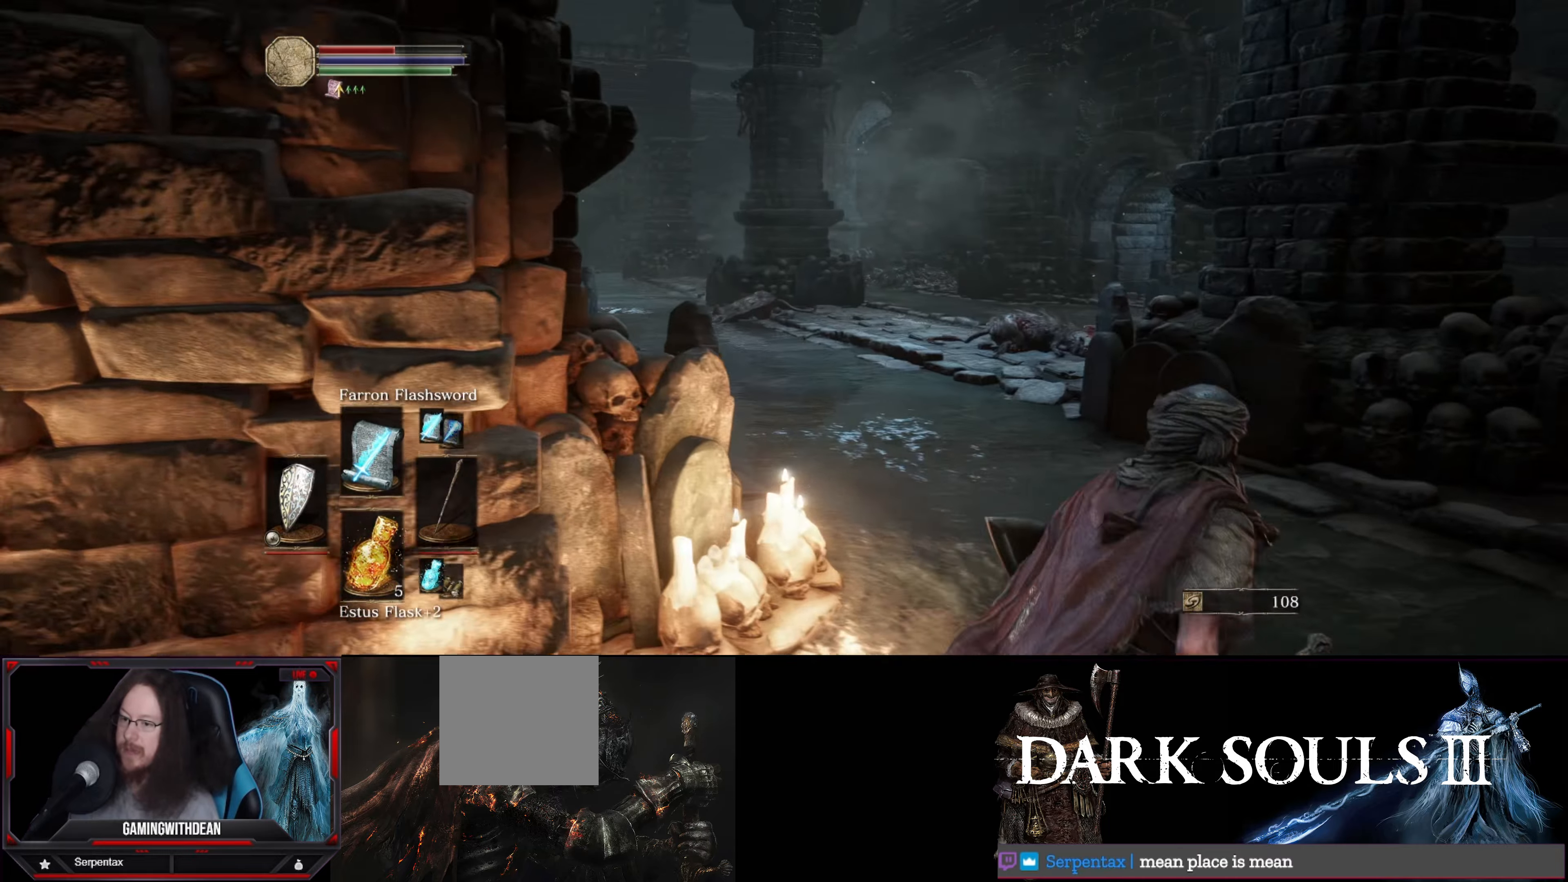
{"buttons": [], "left_stick": "up-right", "right_stick": "center", "events": [[83, "right_stick", "left"], [483, "right_stick", "center"]]}
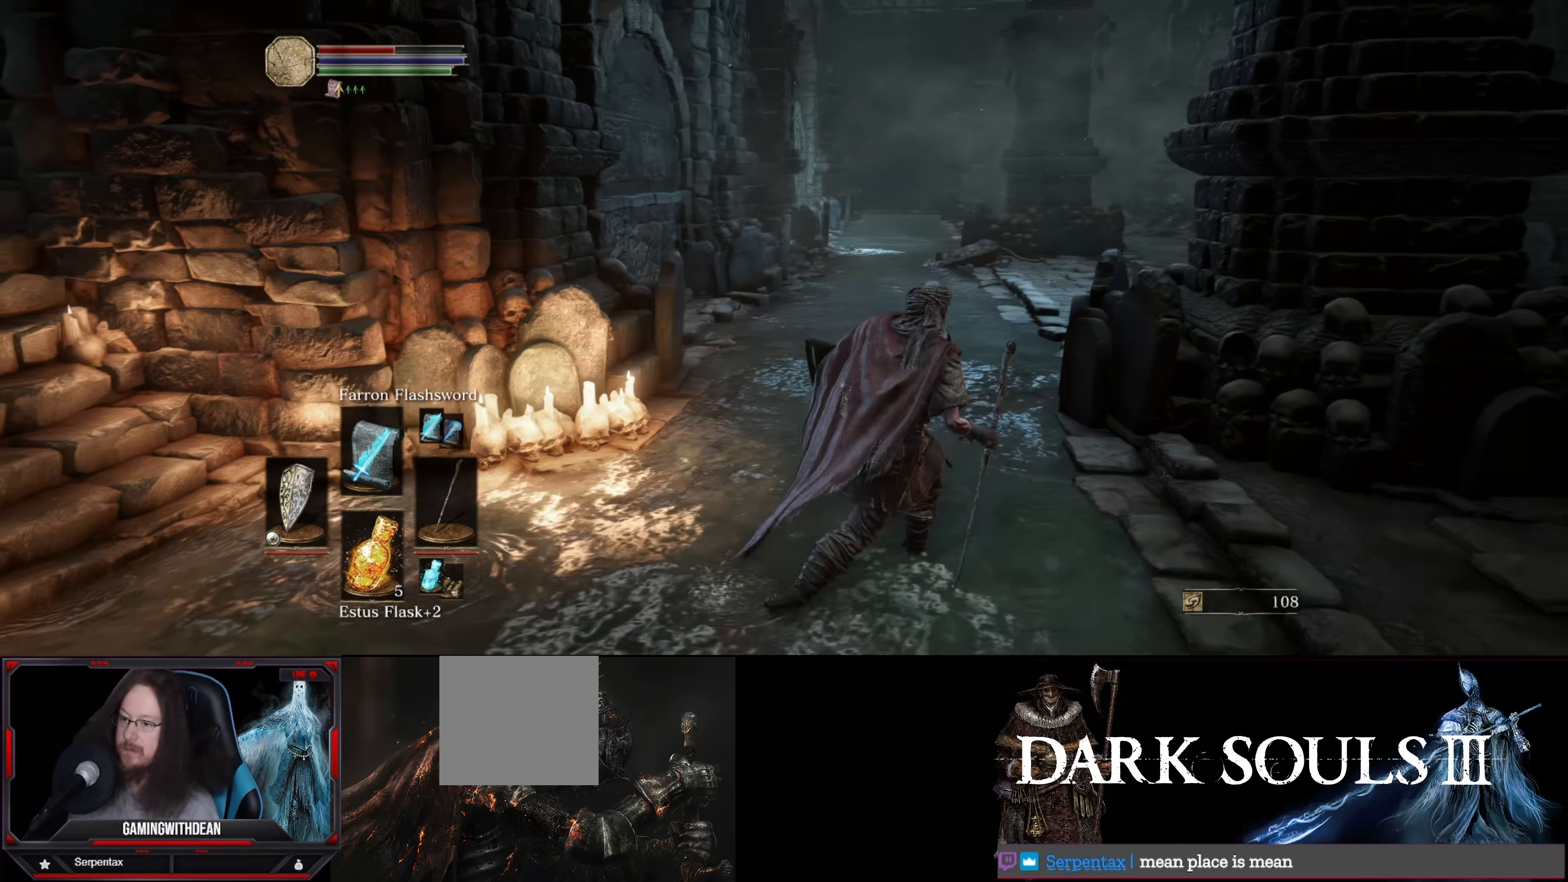
{"buttons": [], "left_stick": "center", "right_stick": "center", "events": [[233, "left_stick", "center"]]}
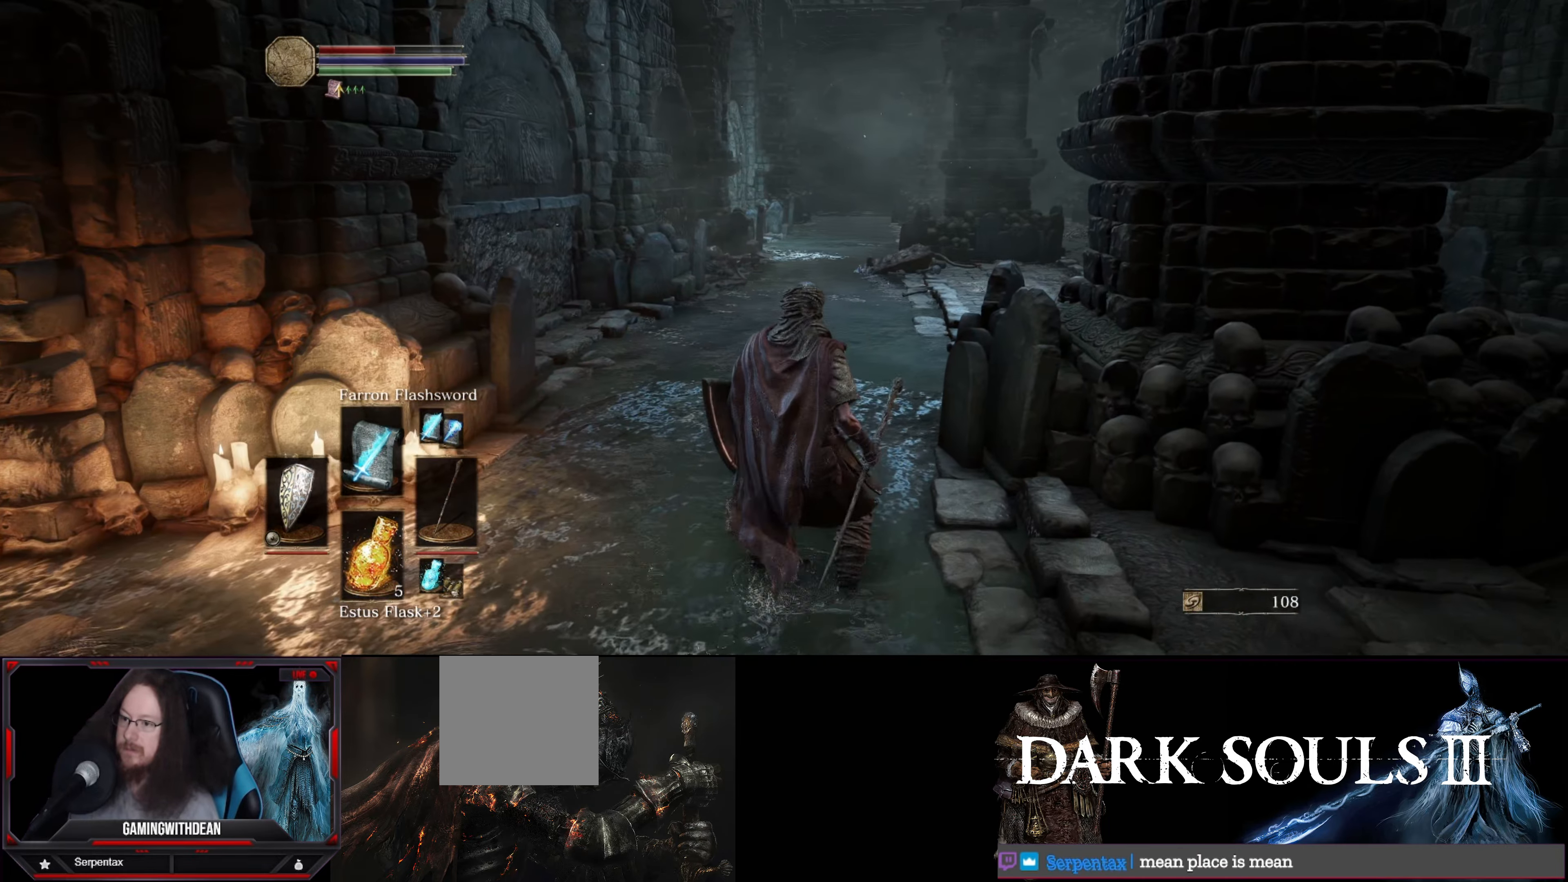
{"buttons": [], "left_stick": "down-right", "right_stick": "right", "events": [[317, "right_stick", "right"], [367, "left_stick", "down-right"]]}
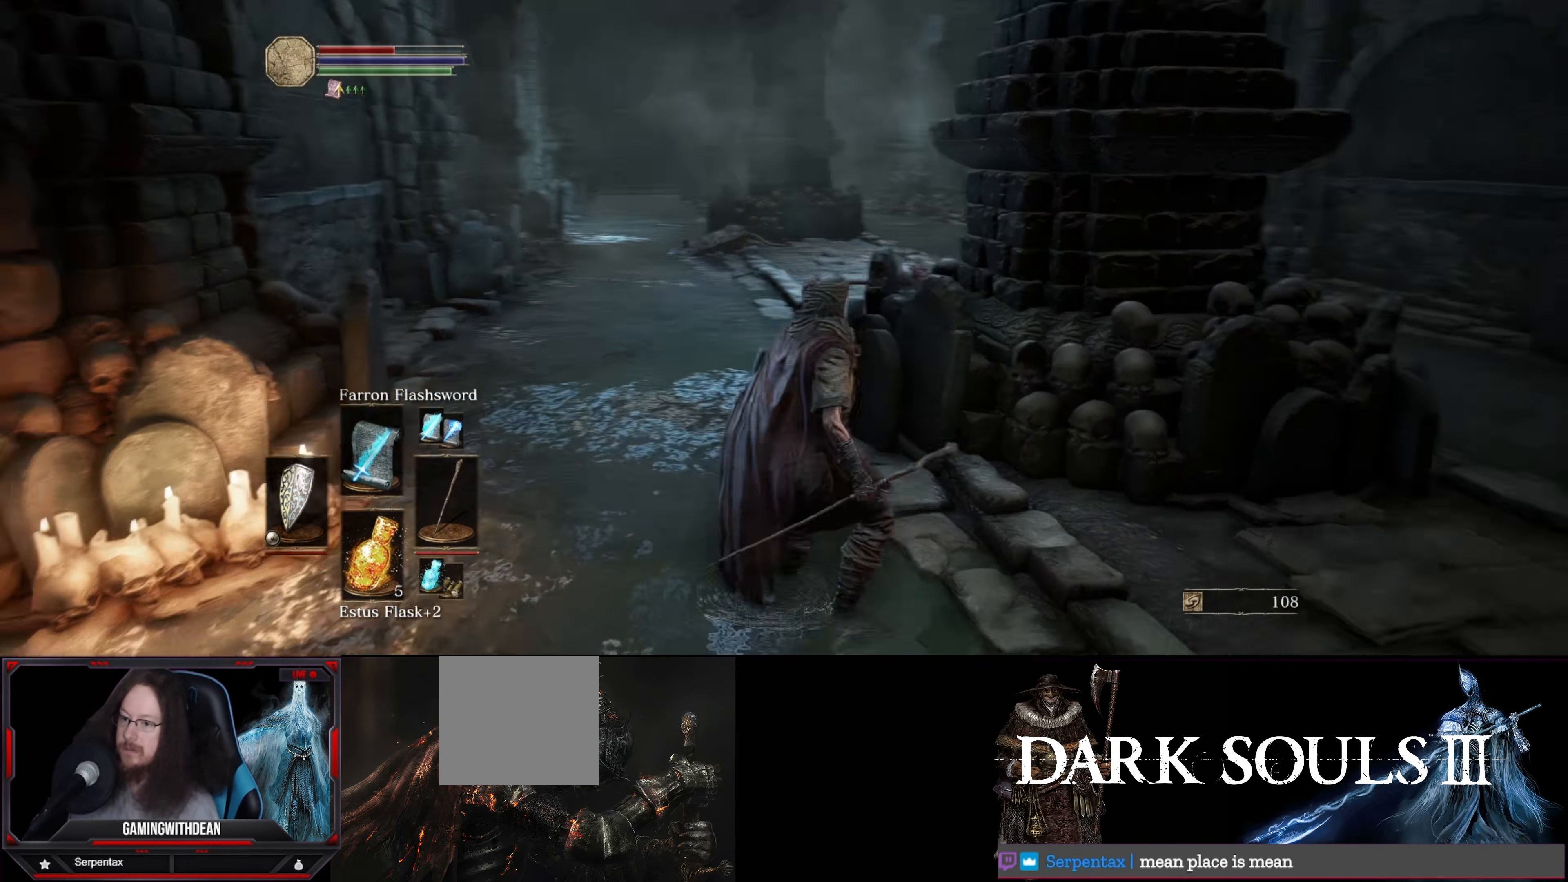
{"buttons": [], "left_stick": "up-right", "right_stick": "right", "events": [[200, "left_stick", "up-right"]]}
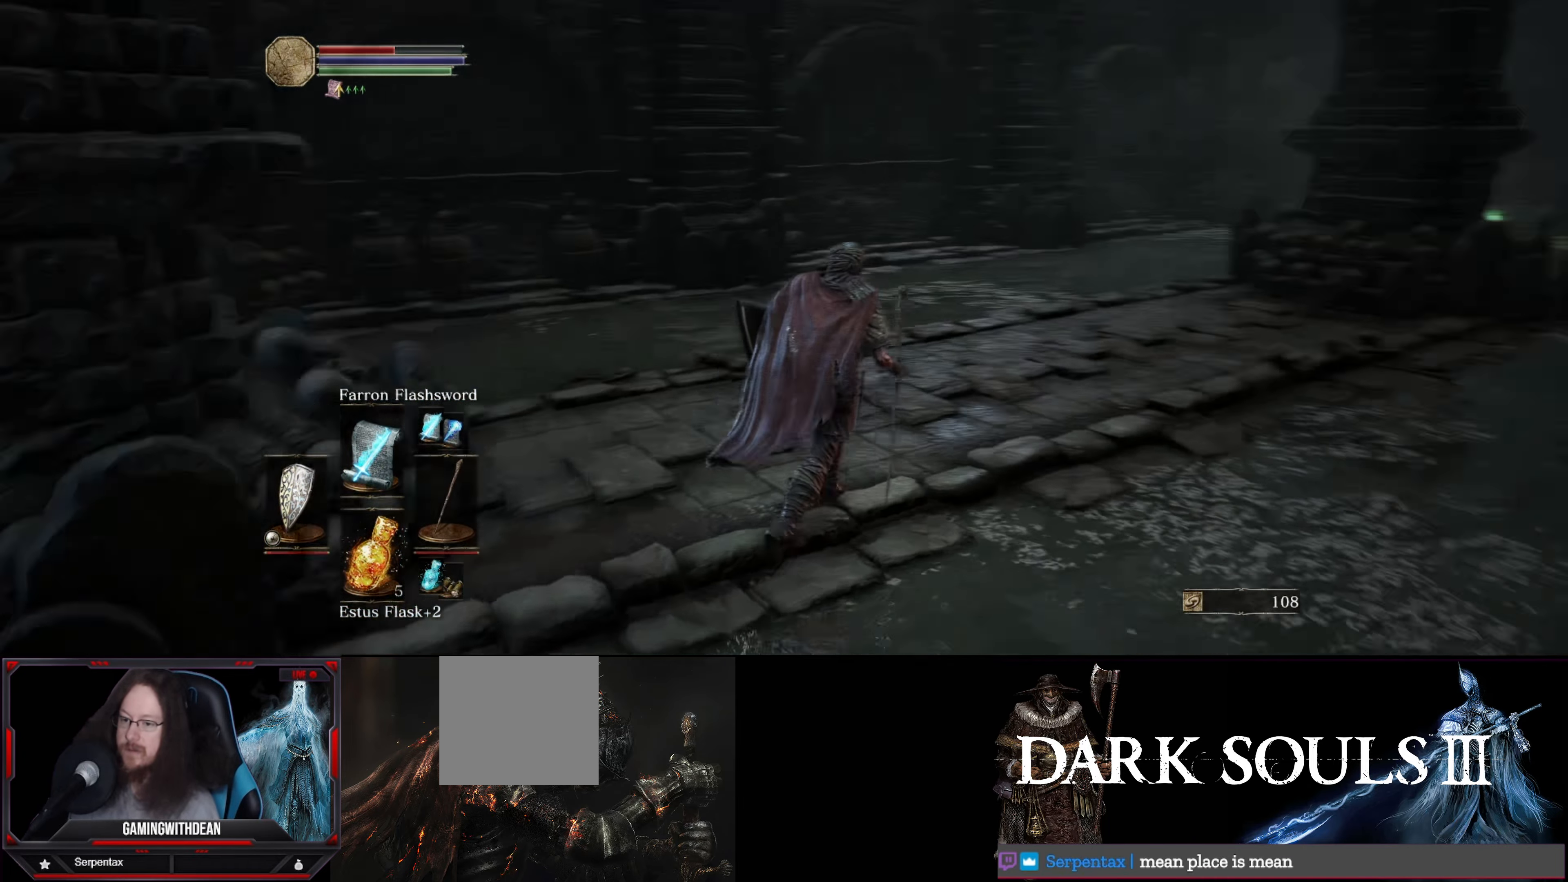
{"buttons": [], "left_stick": "up", "right_stick": "right", "events": [[50, "right_stick", "center"], [83, "left_stick", "center"], [433, "right_stick", "right"], [483, "left_stick", "up"]]}
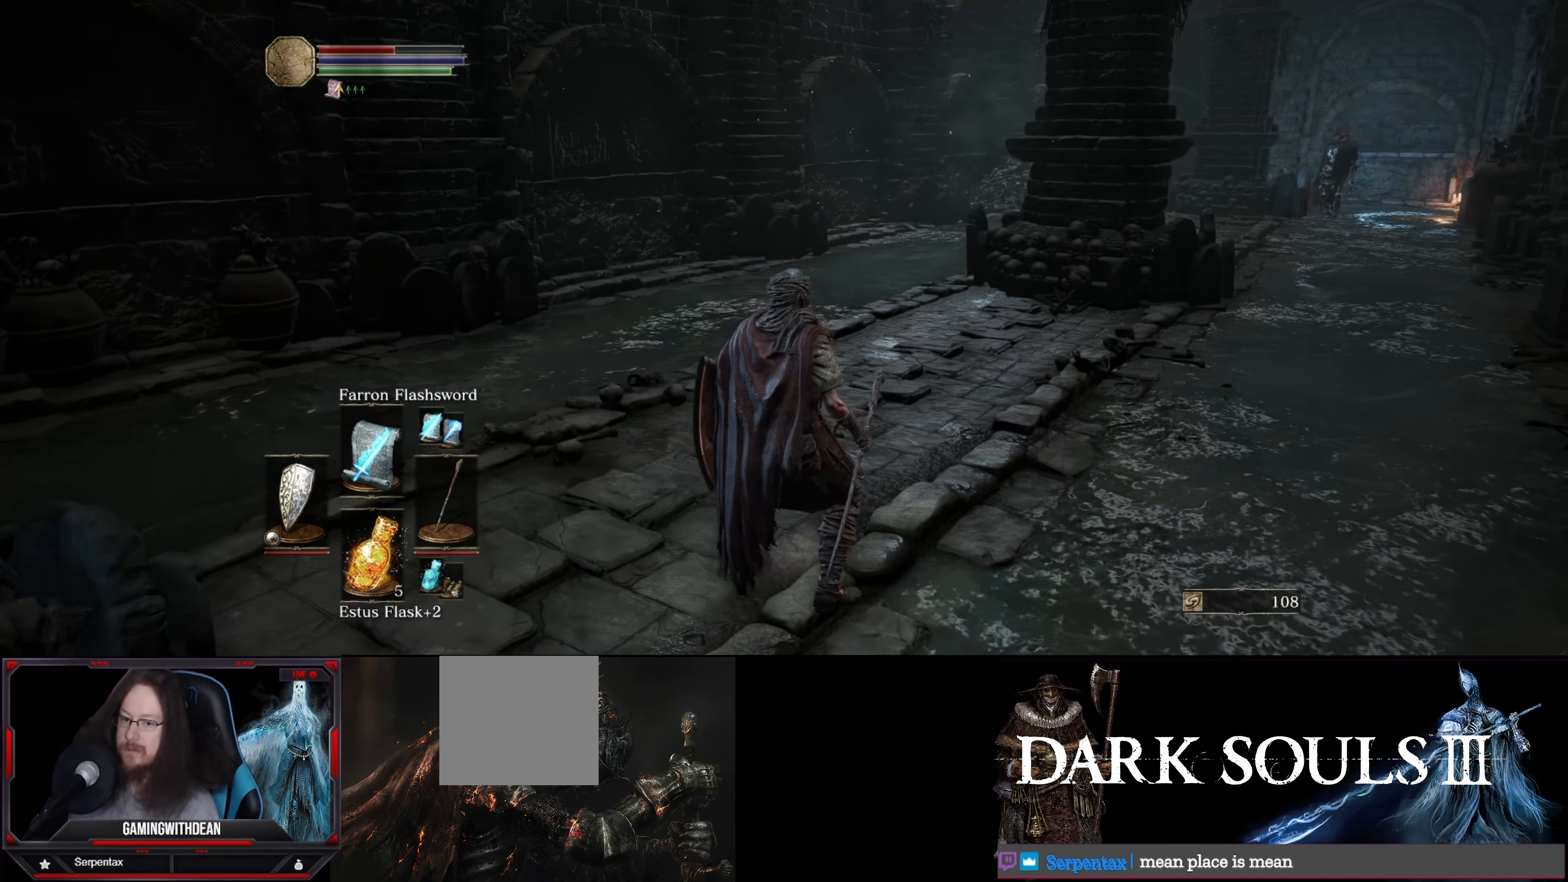
{"buttons": [], "left_stick": "center", "right_stick": "center", "events": [[67, "right_stick", "center"], [217, "left_stick", "center"]]}
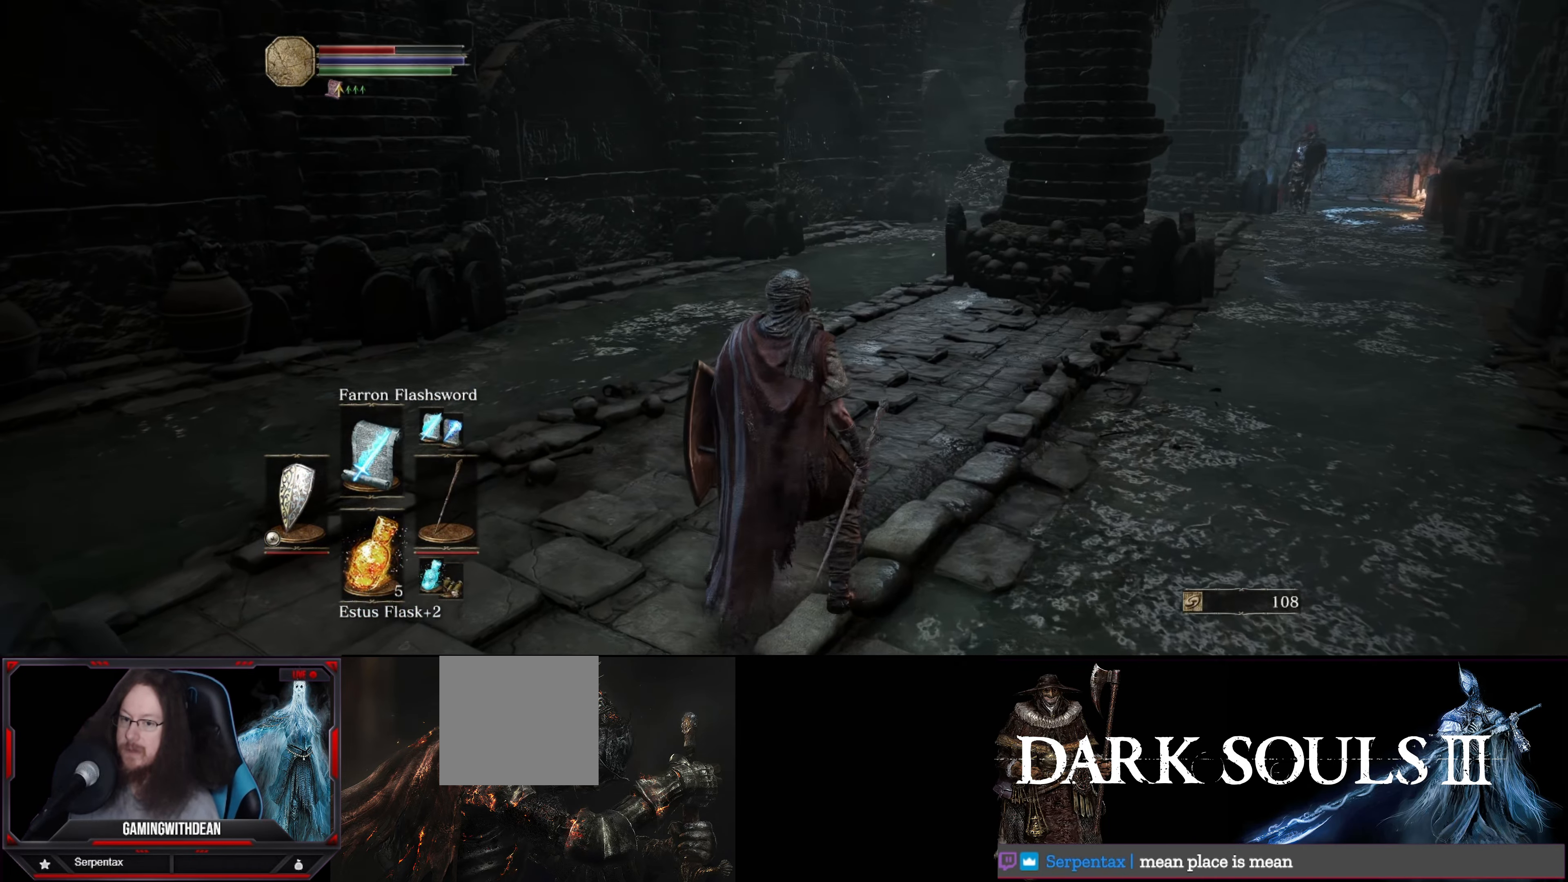
{"buttons": [], "left_stick": "left", "right_stick": "left", "events": [[117, "right_stick", "left"], [167, "left_stick", "left"]]}
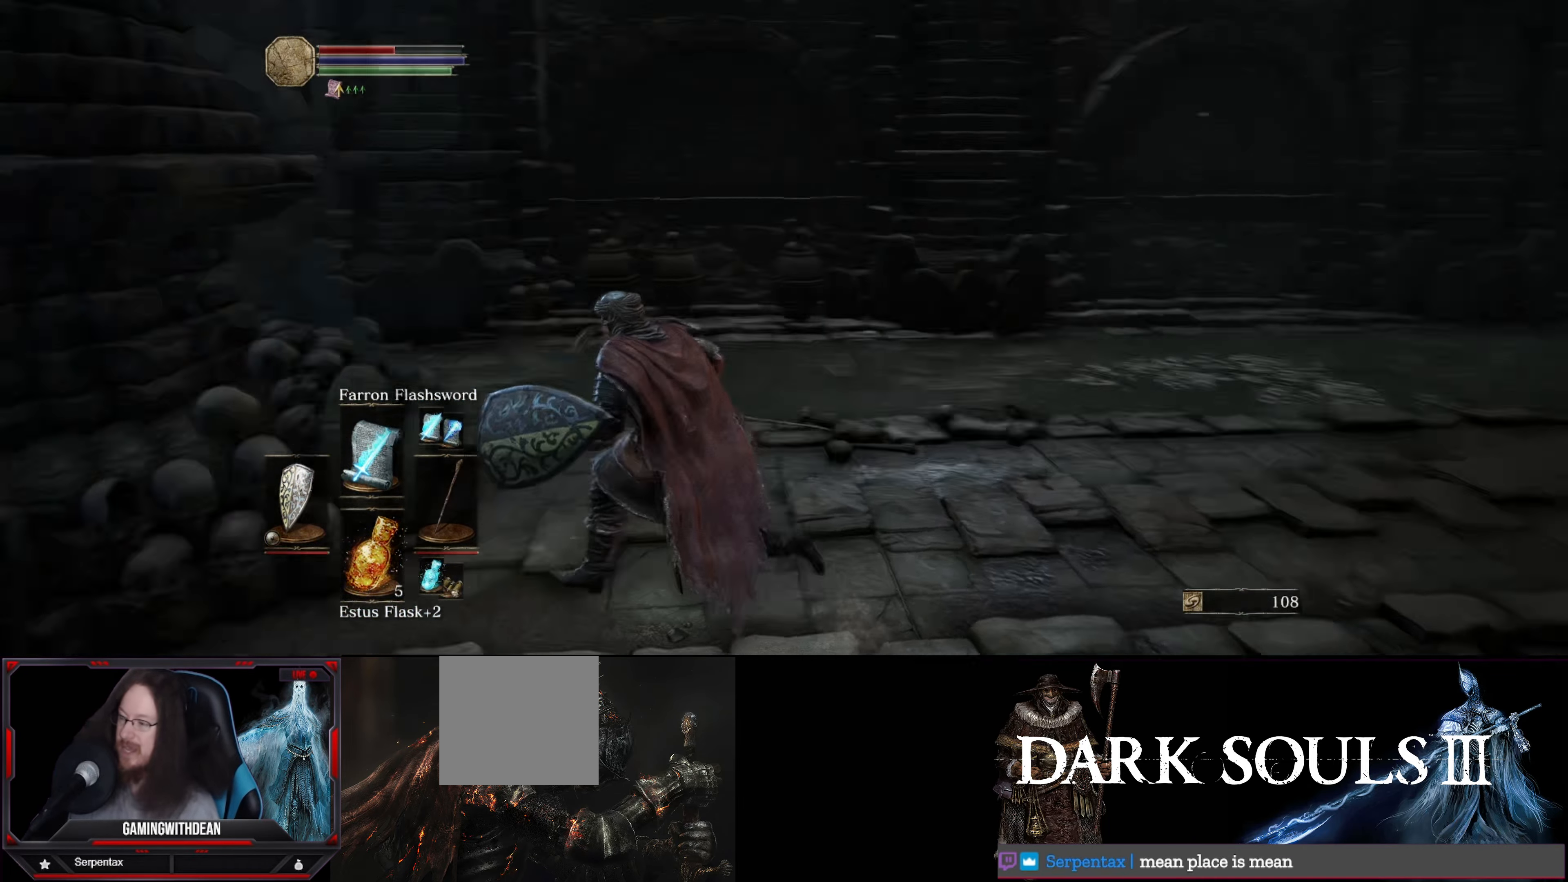
{"buttons": [], "left_stick": "up", "right_stick": "center", "events": [[183, "left_stick", "up-left"], [367, "right_stick", "center"], [483, "left_stick", "up"]]}
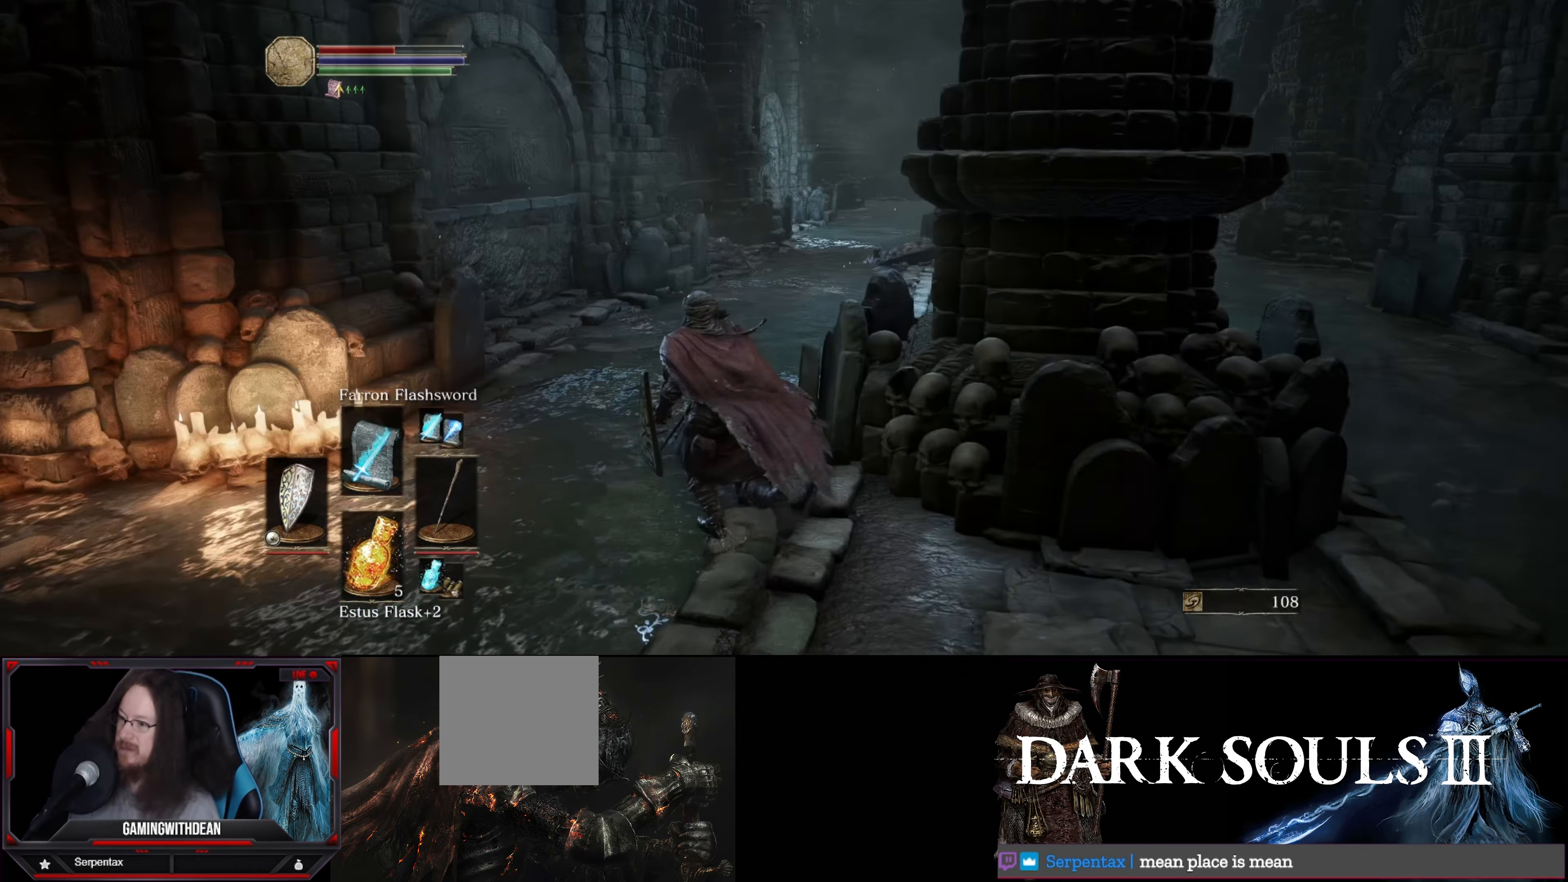
{"buttons": [], "left_stick": "up", "right_stick": "center", "events": []}